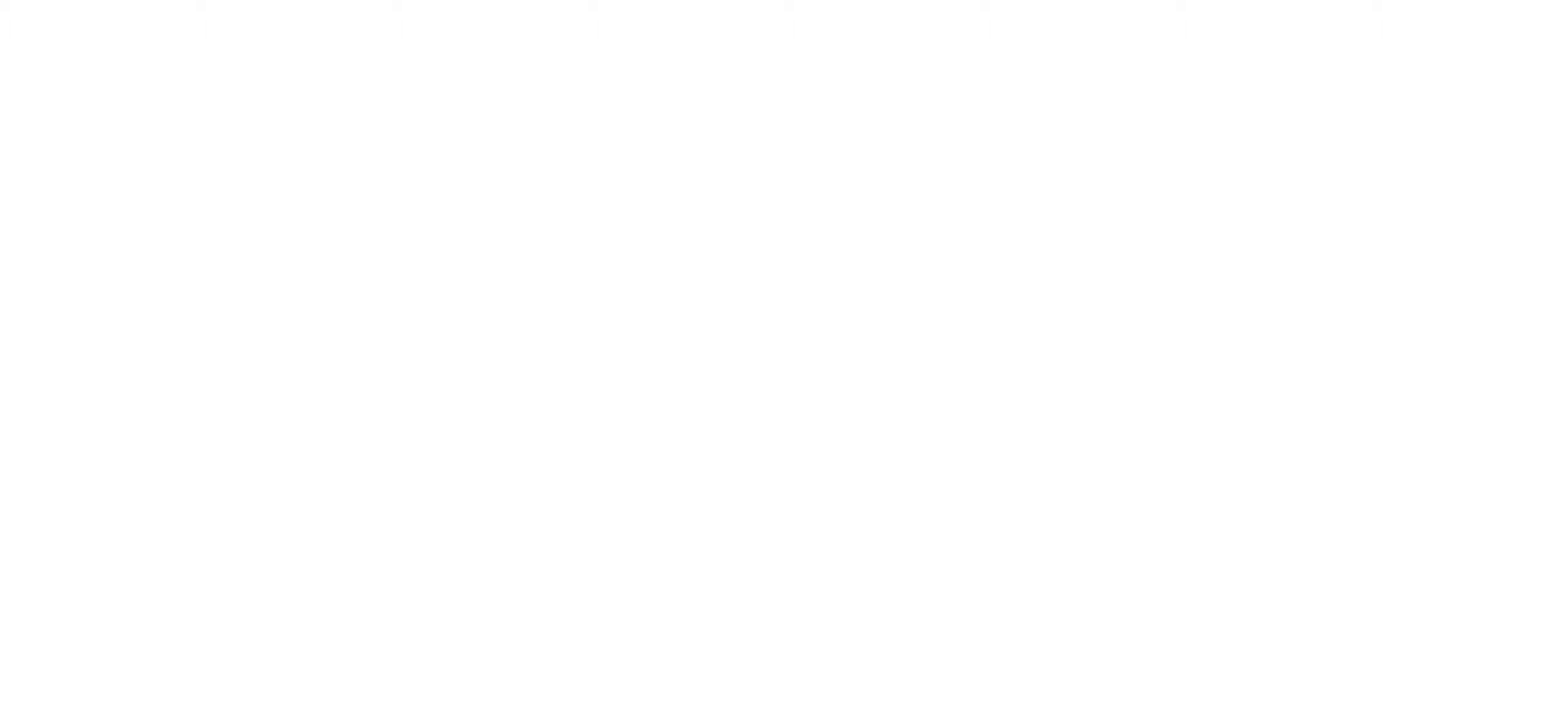
Gameplay with a controller (PlayStation layout); each line is a JSON object with the inputs held at the frame after it. "events" lists button and stick changes between this image and that frame as [ms after this image, input, new state], when the widget could be followed in between.
{"buttons": [], "left_stick": "center", "right_stick": "center", "events": []}
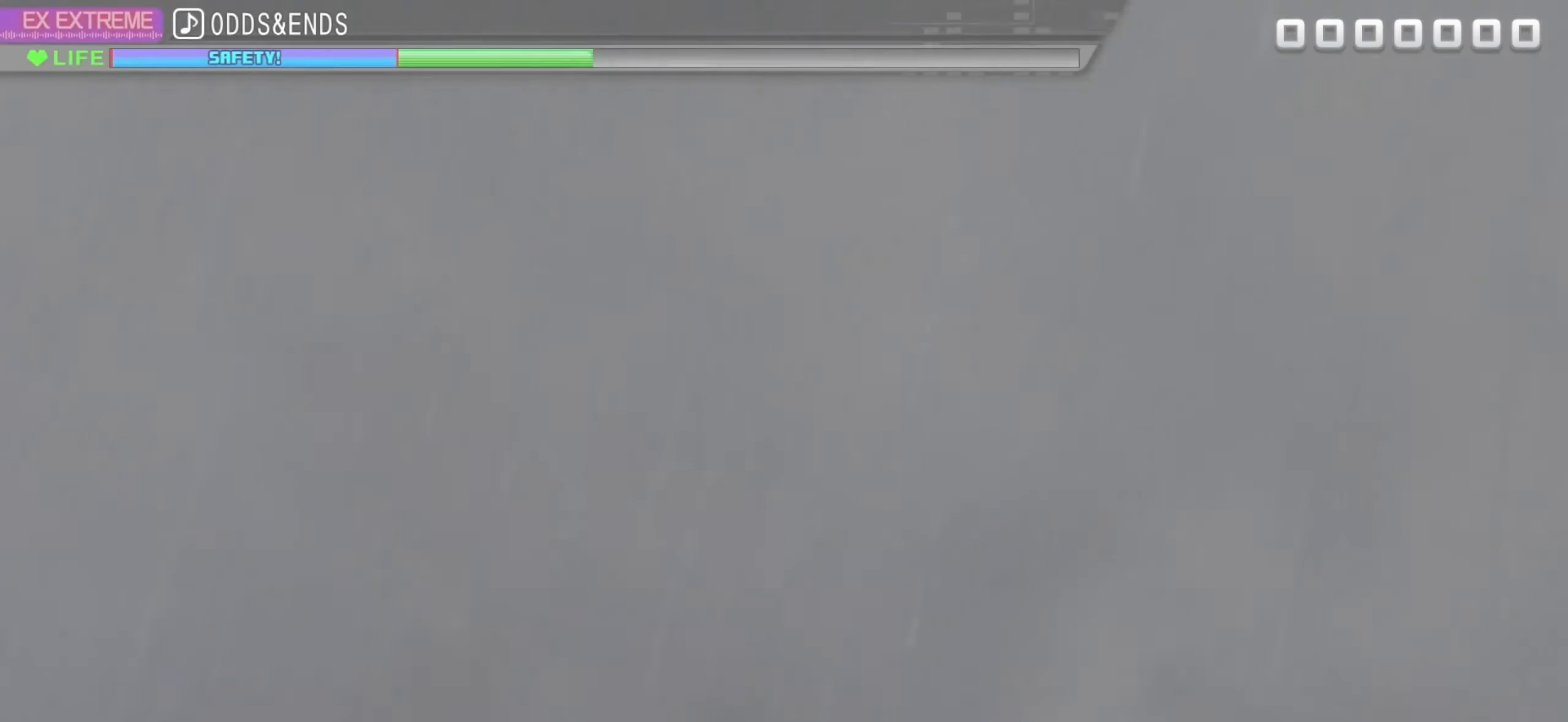
{"buttons": [], "left_stick": "center", "right_stick": "center", "events": []}
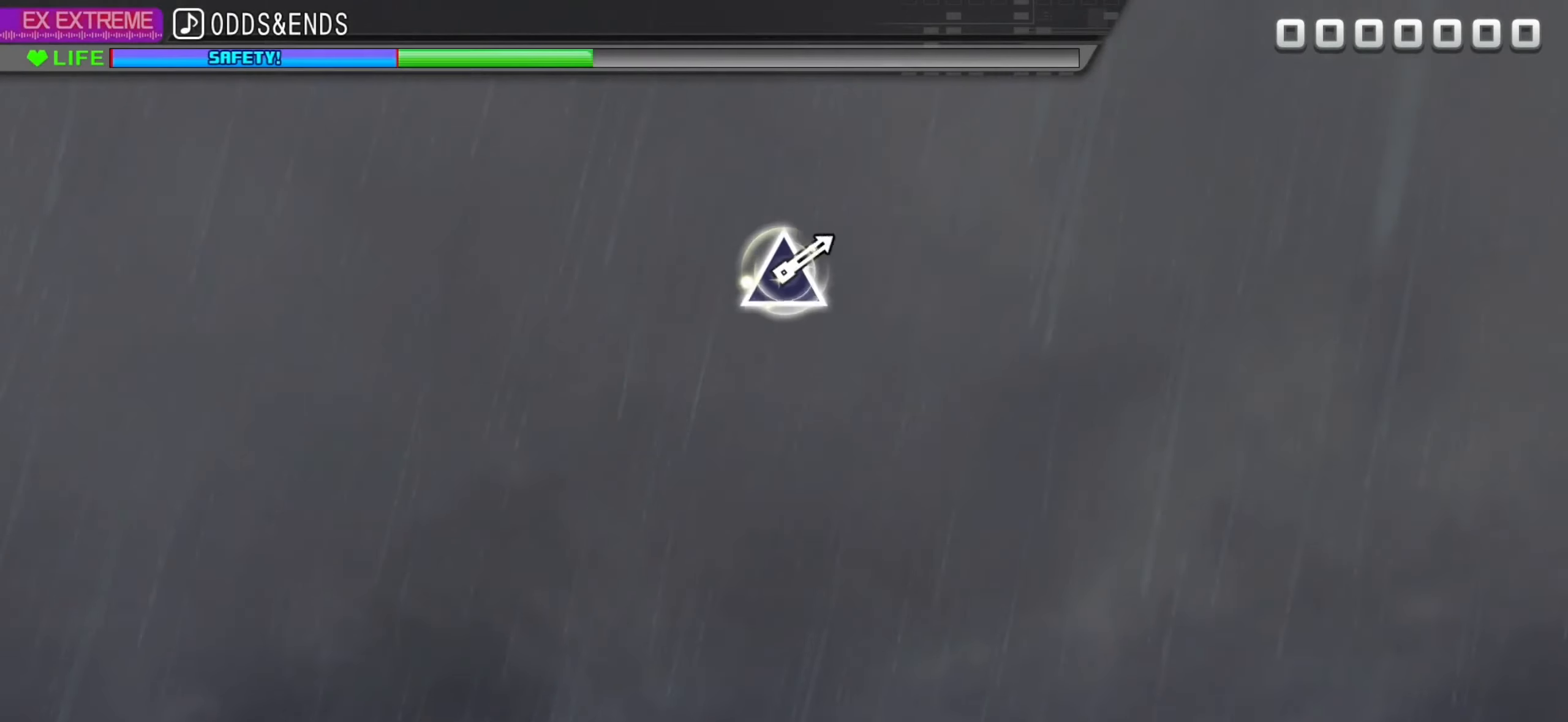
{"buttons": [], "left_stick": "center", "right_stick": "center", "events": []}
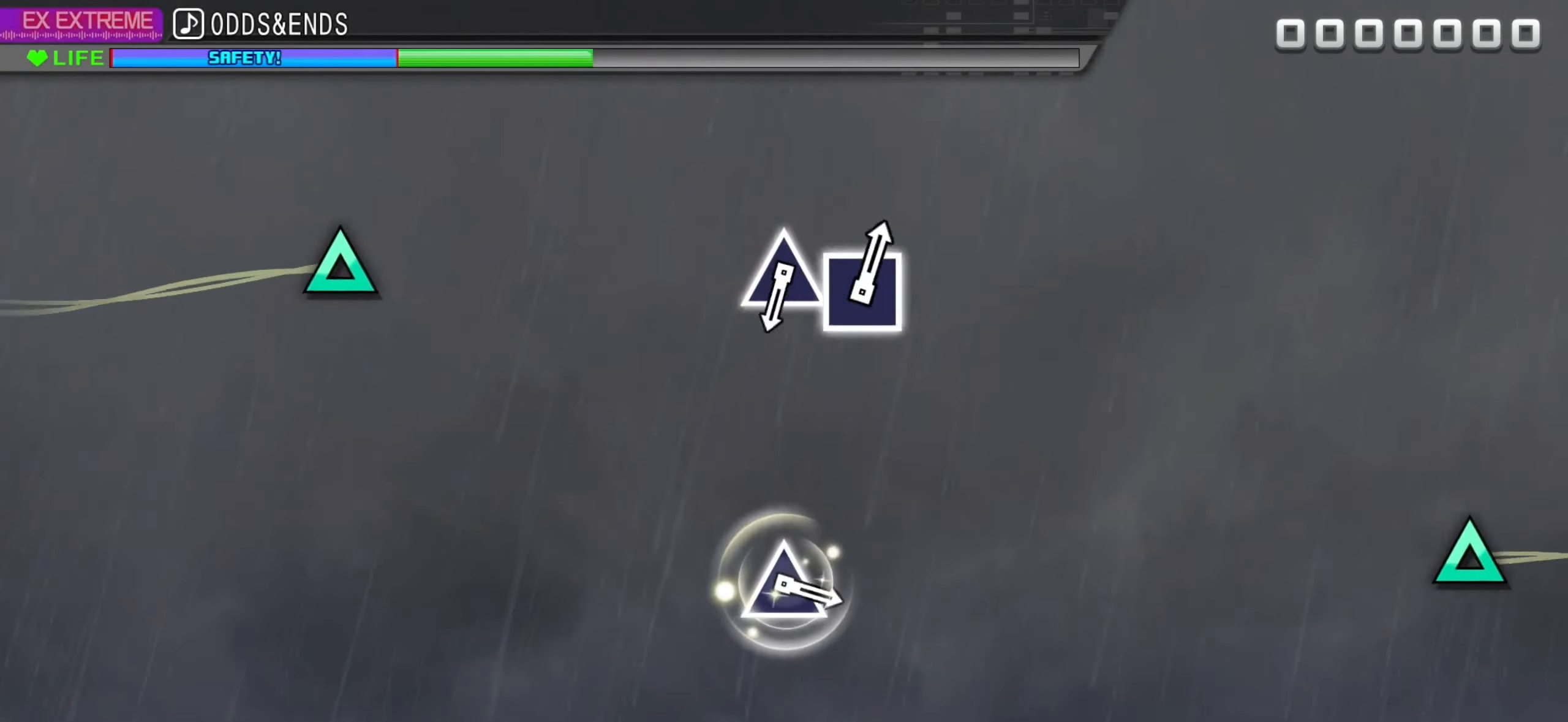
{"buttons": [], "left_stick": "center", "right_stick": "center", "events": []}
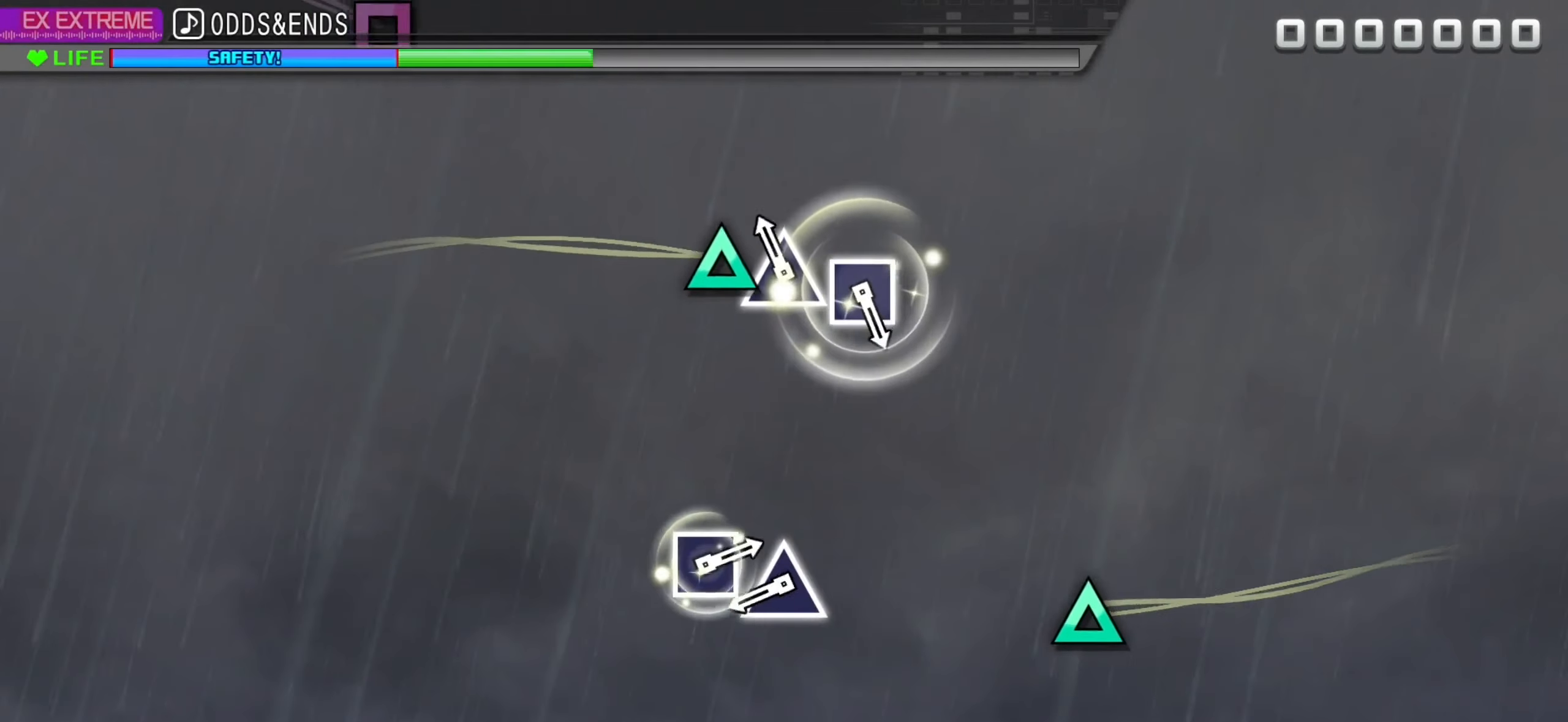
{"buttons": ["TRIANGLE"], "left_stick": "center", "right_stick": "center", "events": [[67, "TRIANGLE", "down"], [200, "TRIANGLE", "up"], [417, "TRIANGLE", "down"]]}
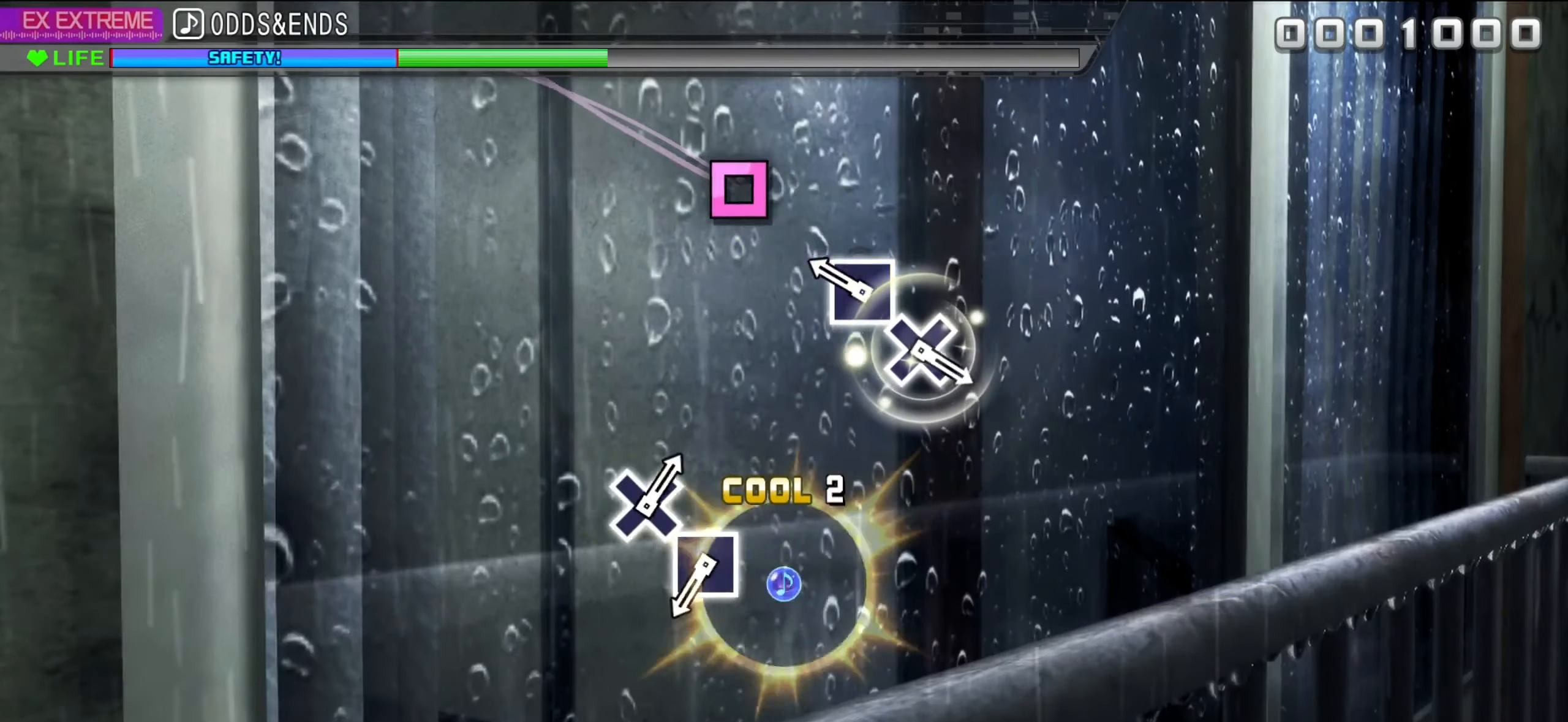
{"buttons": [], "left_stick": "center", "right_stick": "center", "events": [[33, "TRIANGLE", "up"], [217, "SQUARE", "down"], [333, "SQUARE", "up"]]}
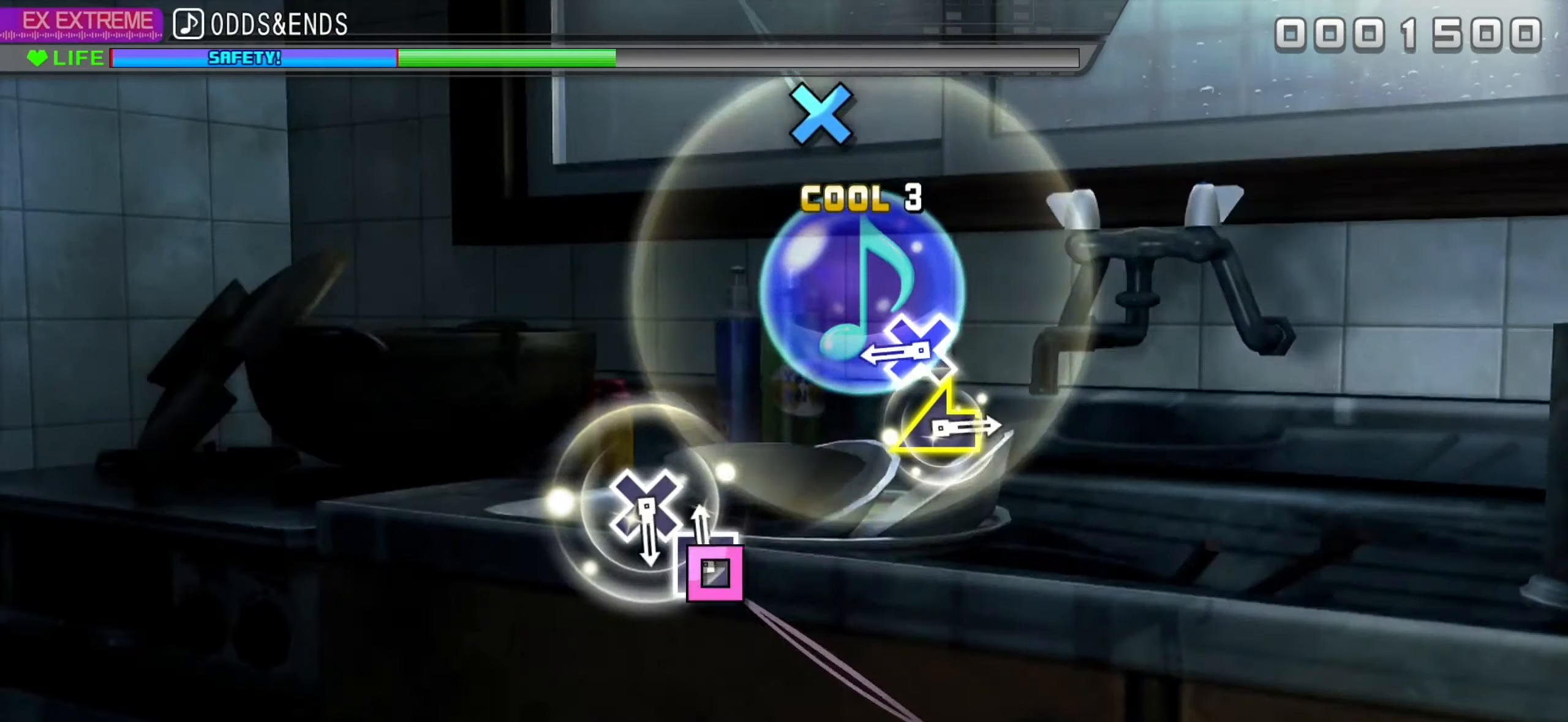
{"buttons": [], "left_stick": "center", "right_stick": "center", "events": [[33, "SQUARE", "down"], [167, "SQUARE", "up"], [333, "DPAD_DOWN", "down"], [433, "DPAD_DOWN", "up"]]}
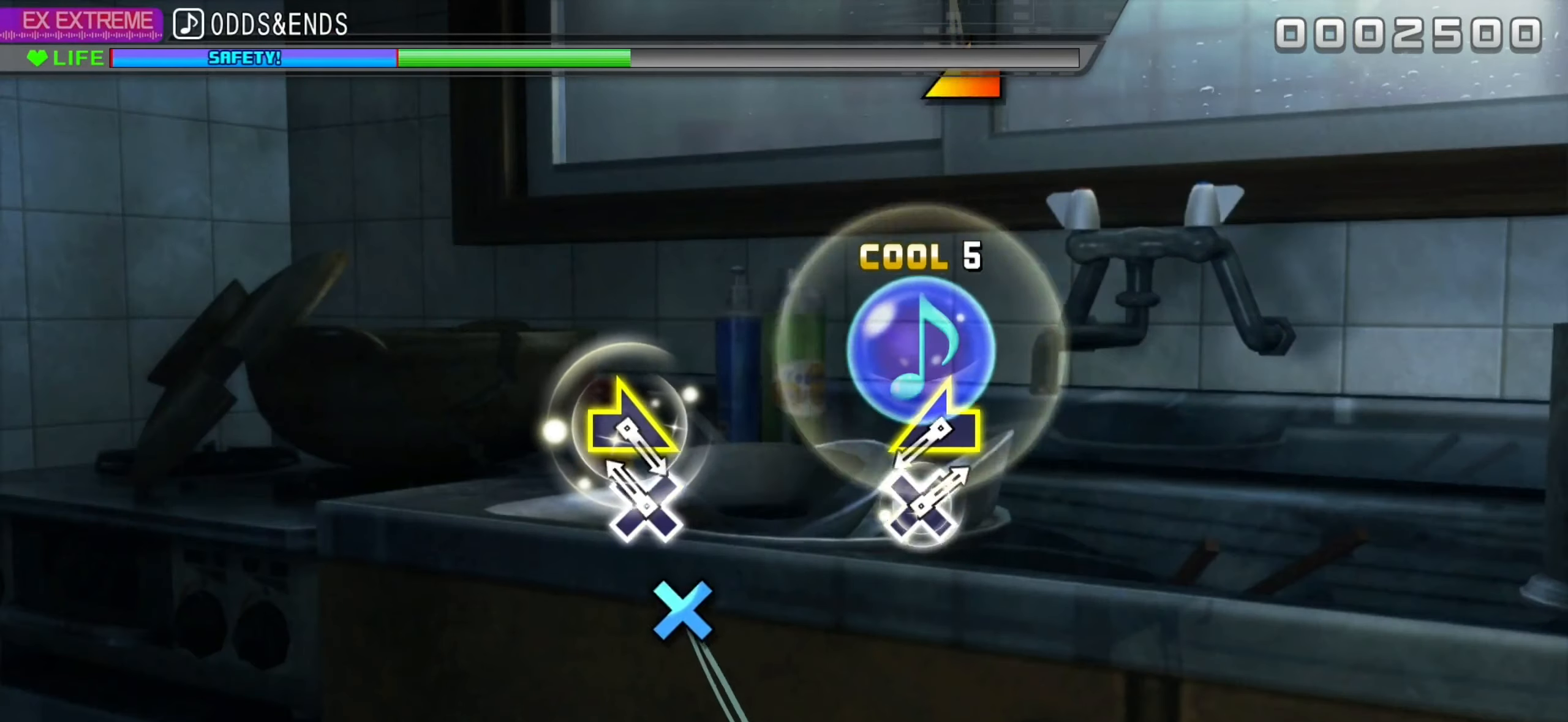
{"buttons": [], "left_stick": "center", "right_stick": "center", "events": [[150, "DPAD_DOWN", "down"], [233, "DPAD_DOWN", "up"]]}
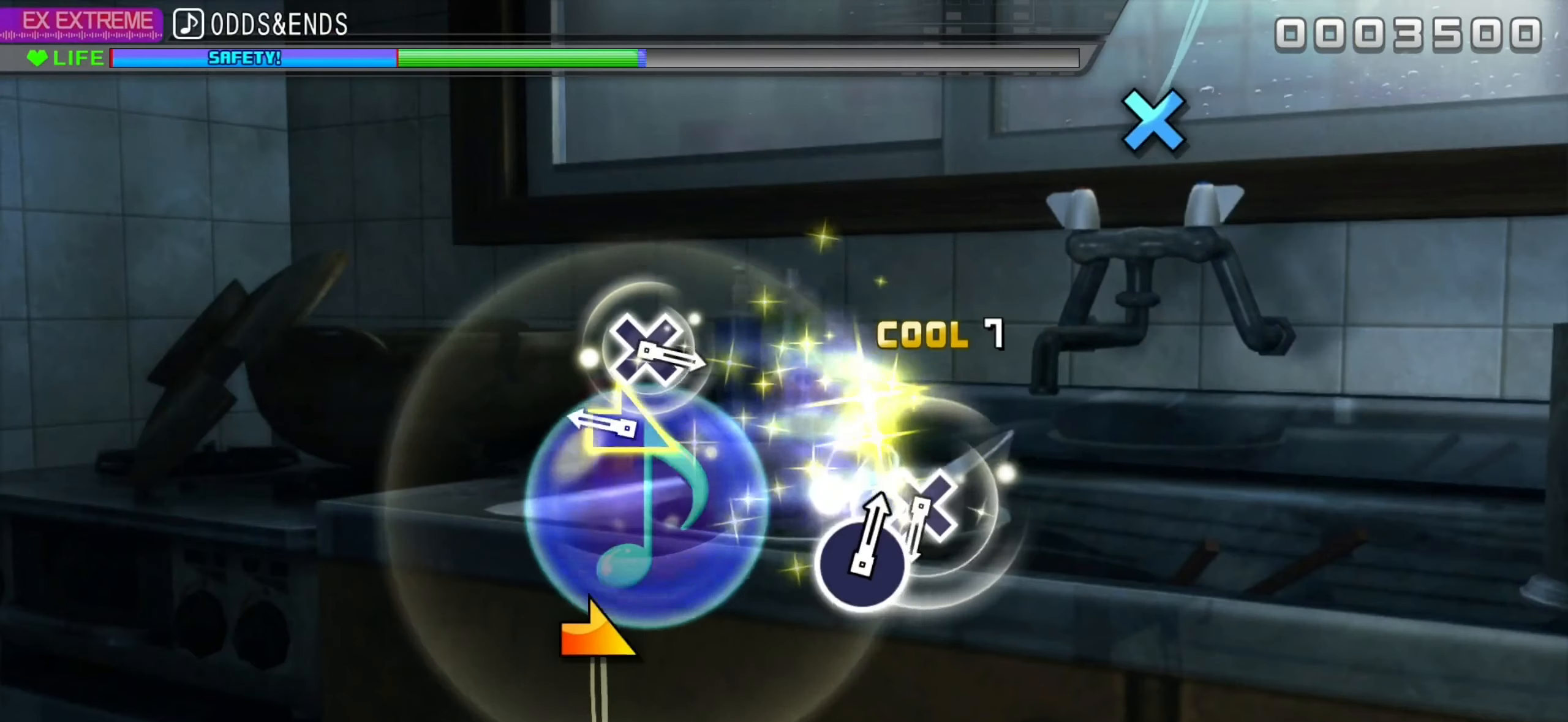
{"buttons": [], "left_stick": "center", "right_stick": "center", "events": [[250, "left_stick", "right"], [333, "left_stick", "center"]]}
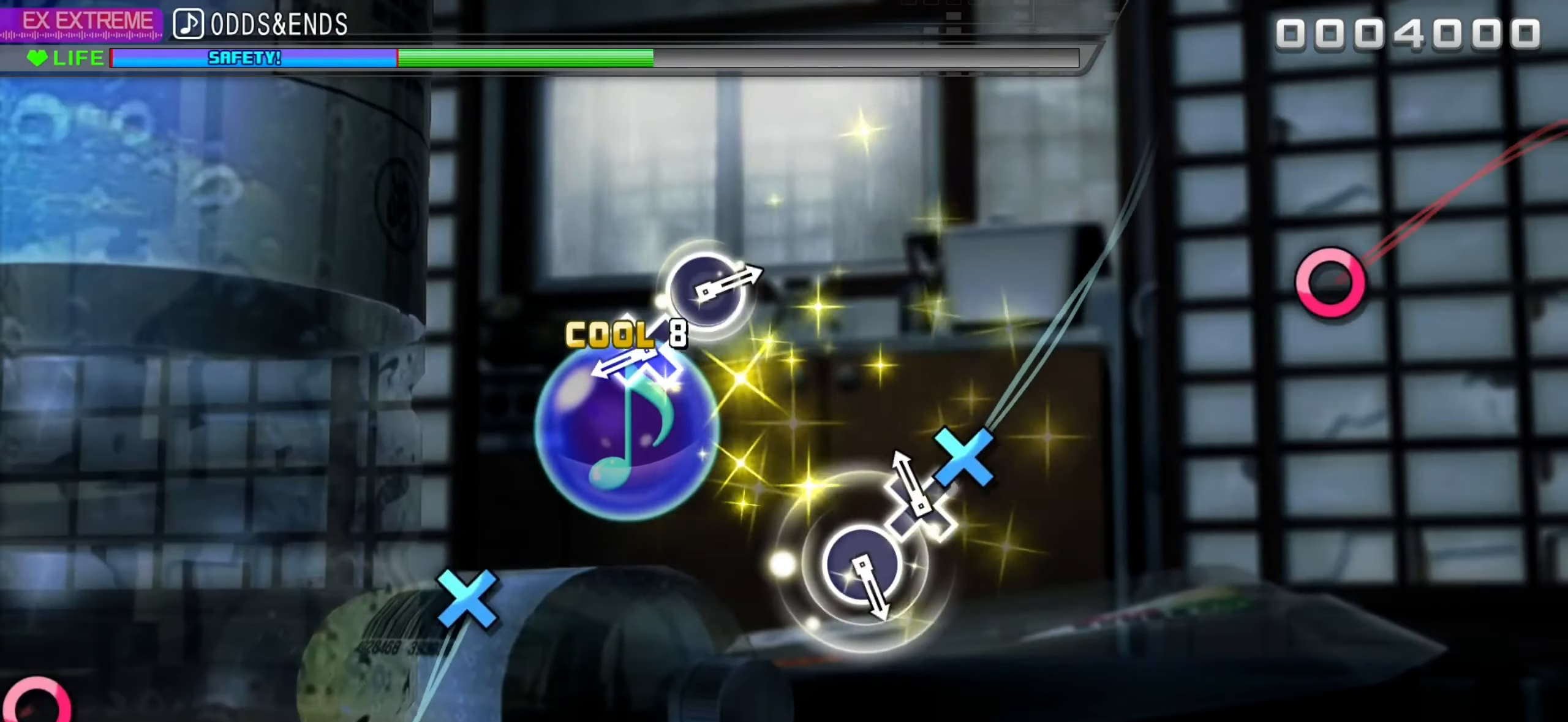
{"buttons": ["CROSS"], "left_stick": "center", "right_stick": "center", "events": [[117, "CROSS", "down"], [217, "CROSS", "up"], [400, "CROSS", "down"]]}
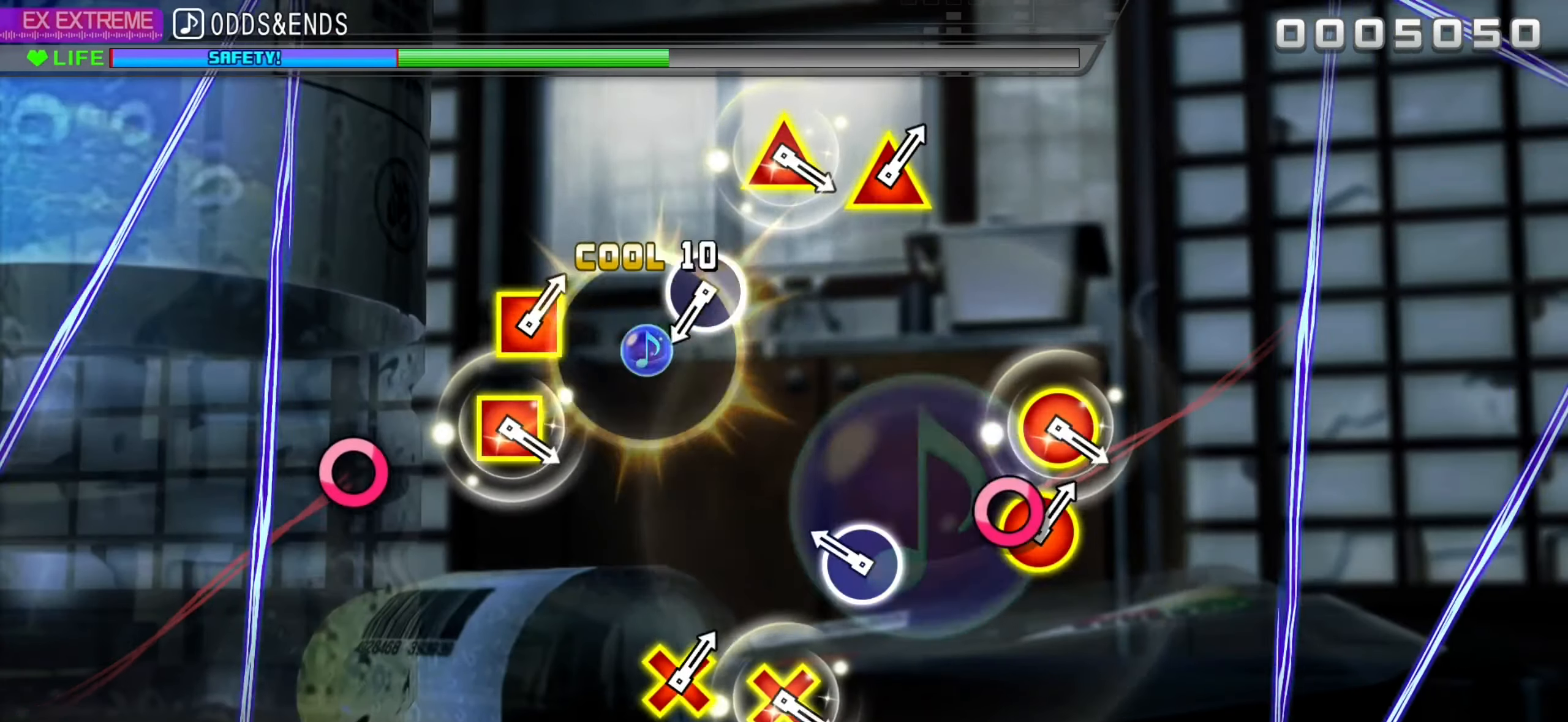
{"buttons": [], "left_stick": "center", "right_stick": "center", "events": [[33, "CROSS", "up"], [217, "CIRCLE", "down"], [367, "CIRCLE", "up"]]}
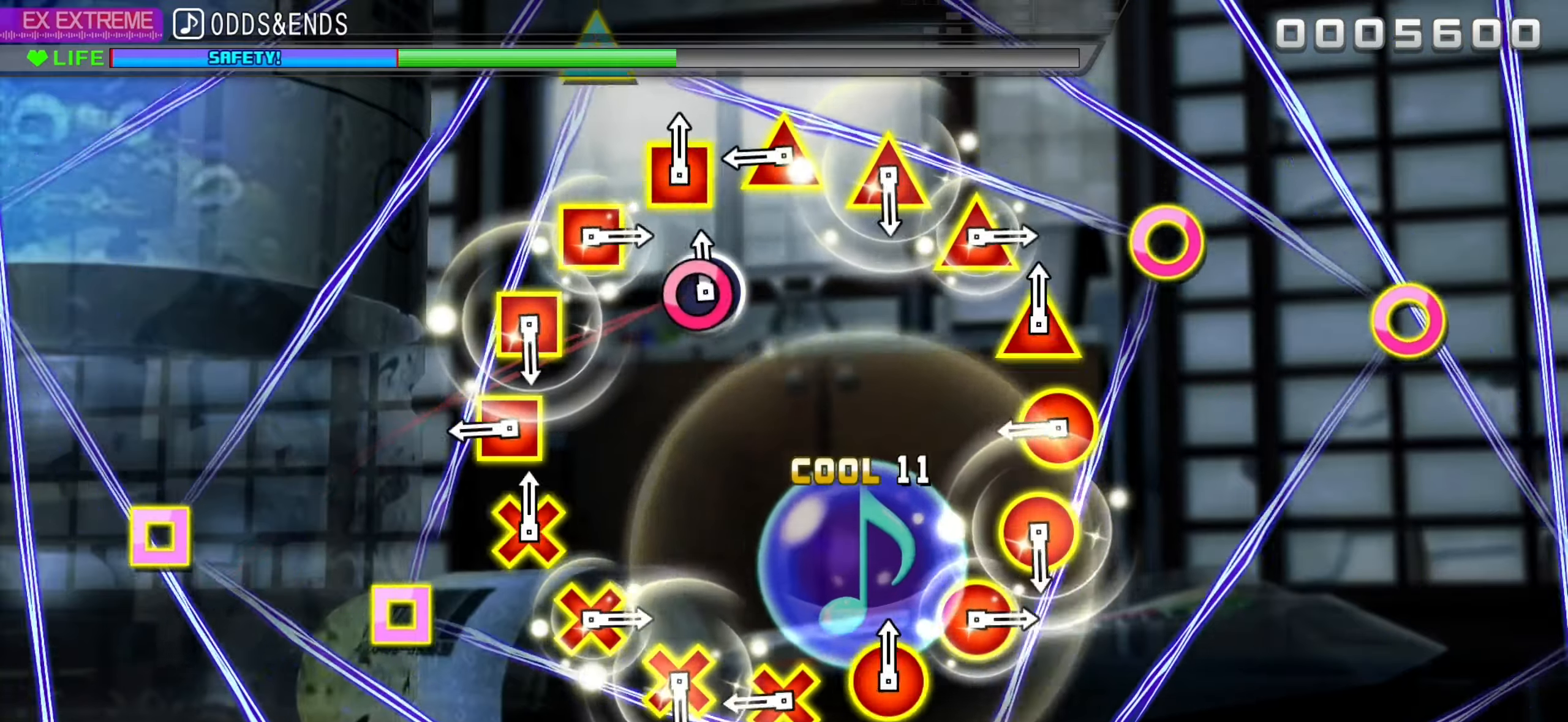
{"buttons": [], "left_stick": "center", "right_stick": "center", "events": [[34, "CIRCLE", "down"], [200, "CIRCLE", "up"], [334, "L2", "down"], [484, "L2", "up"]]}
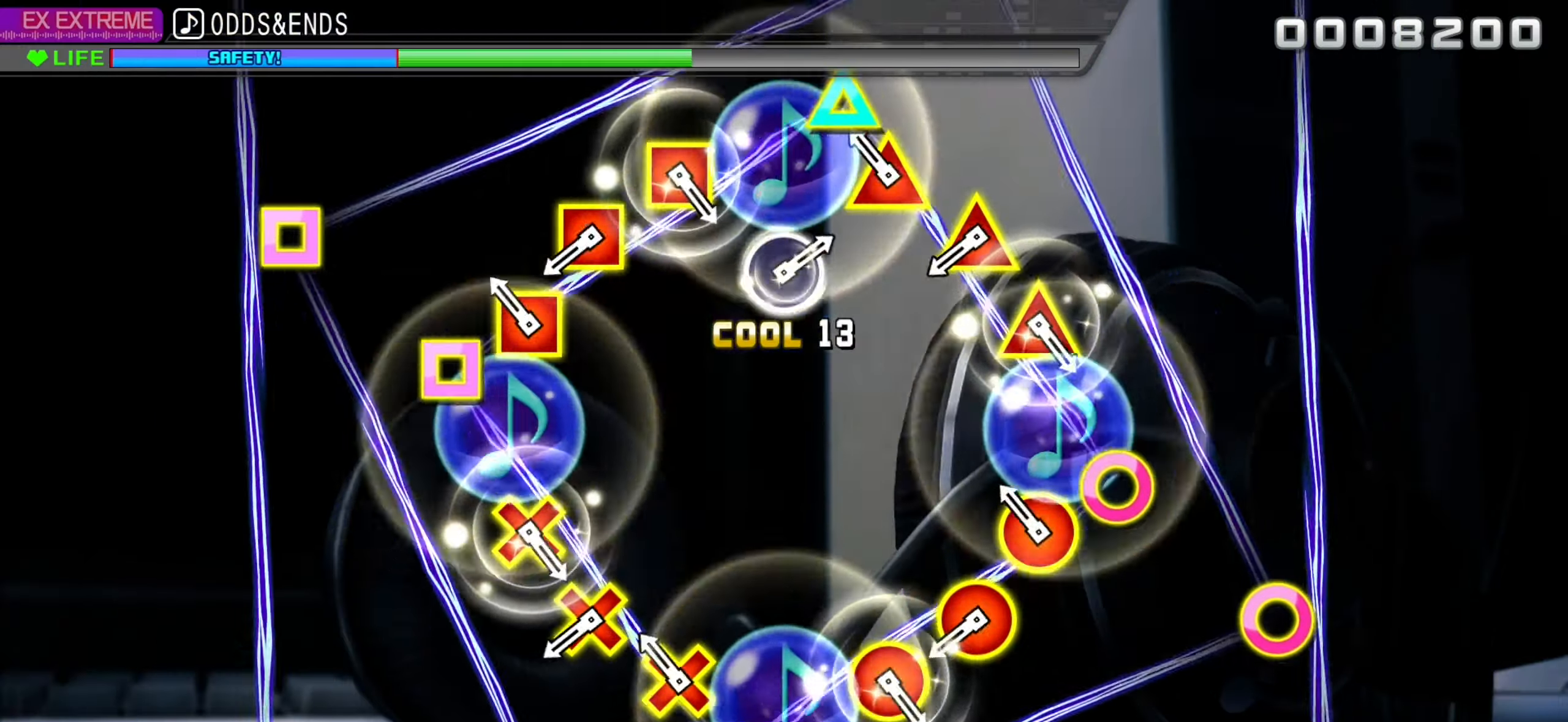
{"buttons": ["L2"], "left_stick": "center", "right_stick": "center", "events": [[150, "L2", "down"], [300, "L2", "up"], [467, "L2", "down"]]}
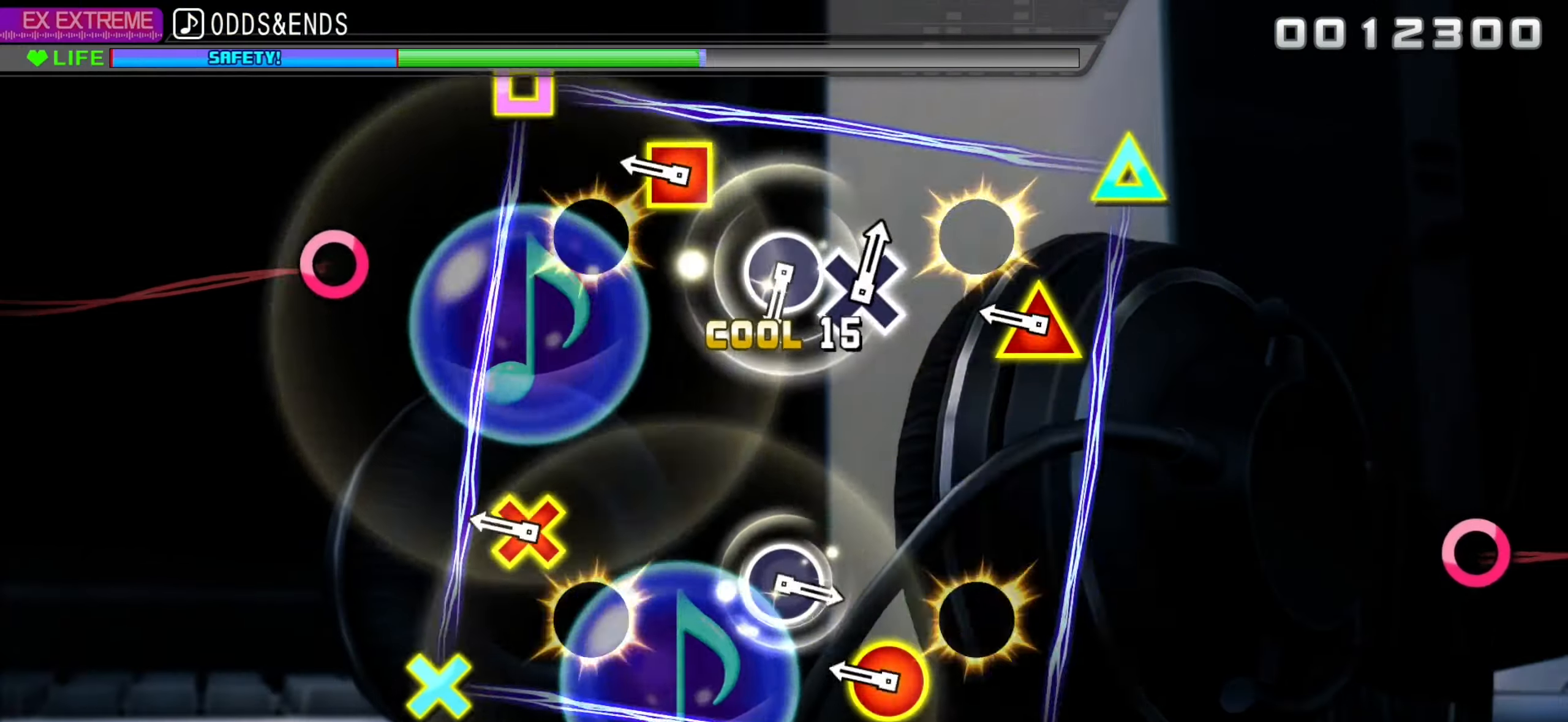
{"buttons": [], "left_stick": "center", "right_stick": "center", "events": [[117, "L2", "up"], [267, "L2", "down"], [434, "L2", "up"]]}
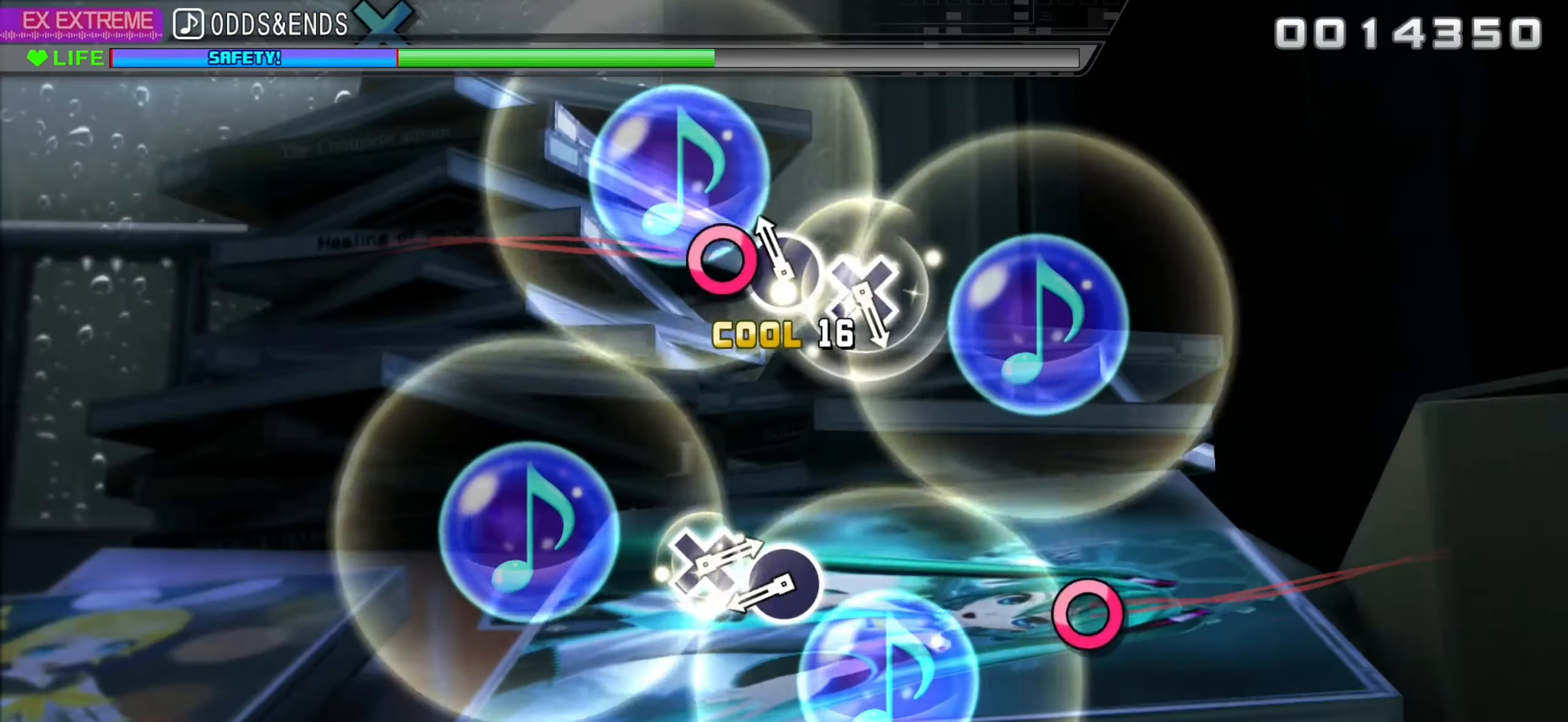
{"buttons": ["CIRCLE"], "left_stick": "center", "right_stick": "center", "events": [[84, "CIRCLE", "down"], [217, "CIRCLE", "up"], [417, "CIRCLE", "down"]]}
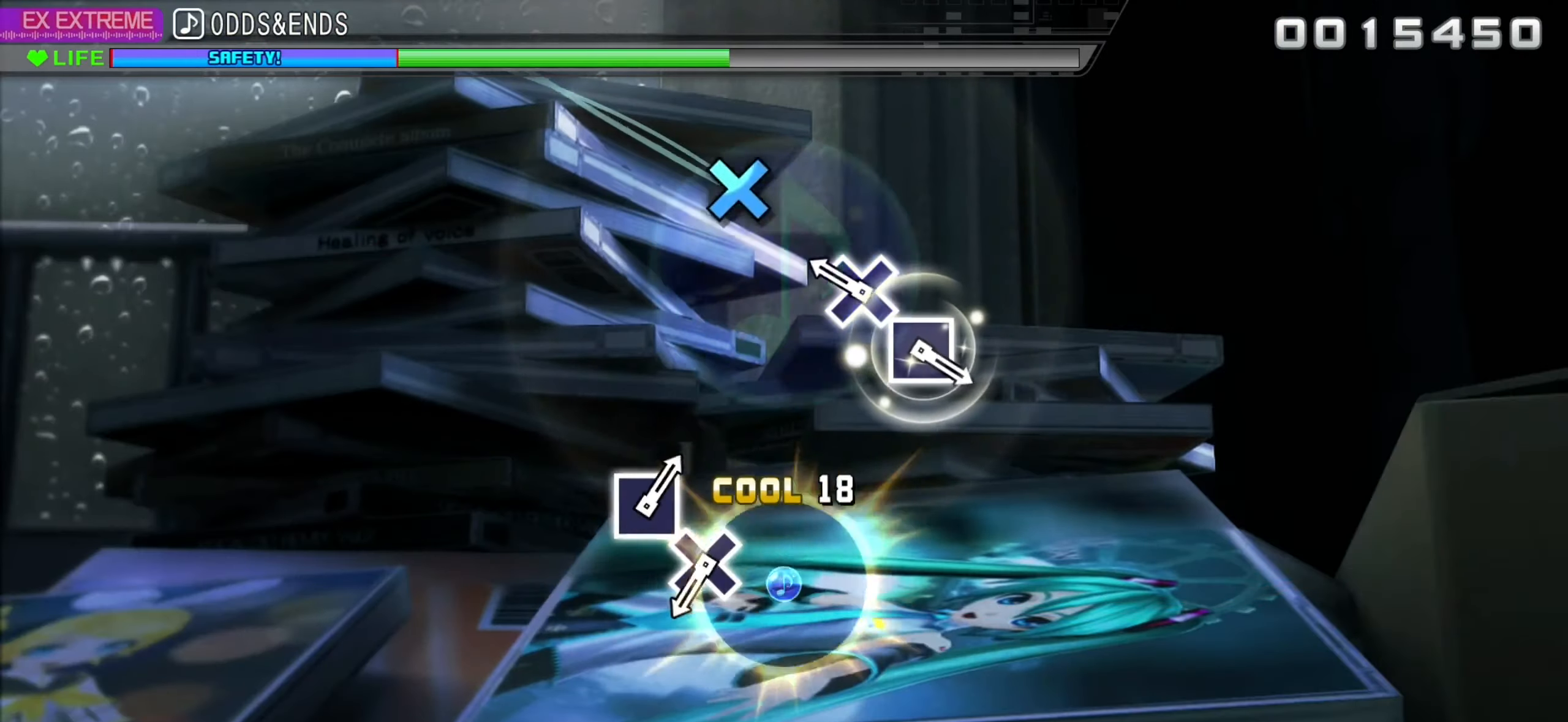
{"buttons": [], "left_stick": "center", "right_stick": "center", "events": [[67, "CIRCLE", "up"], [217, "CROSS", "down"], [350, "CROSS", "up"]]}
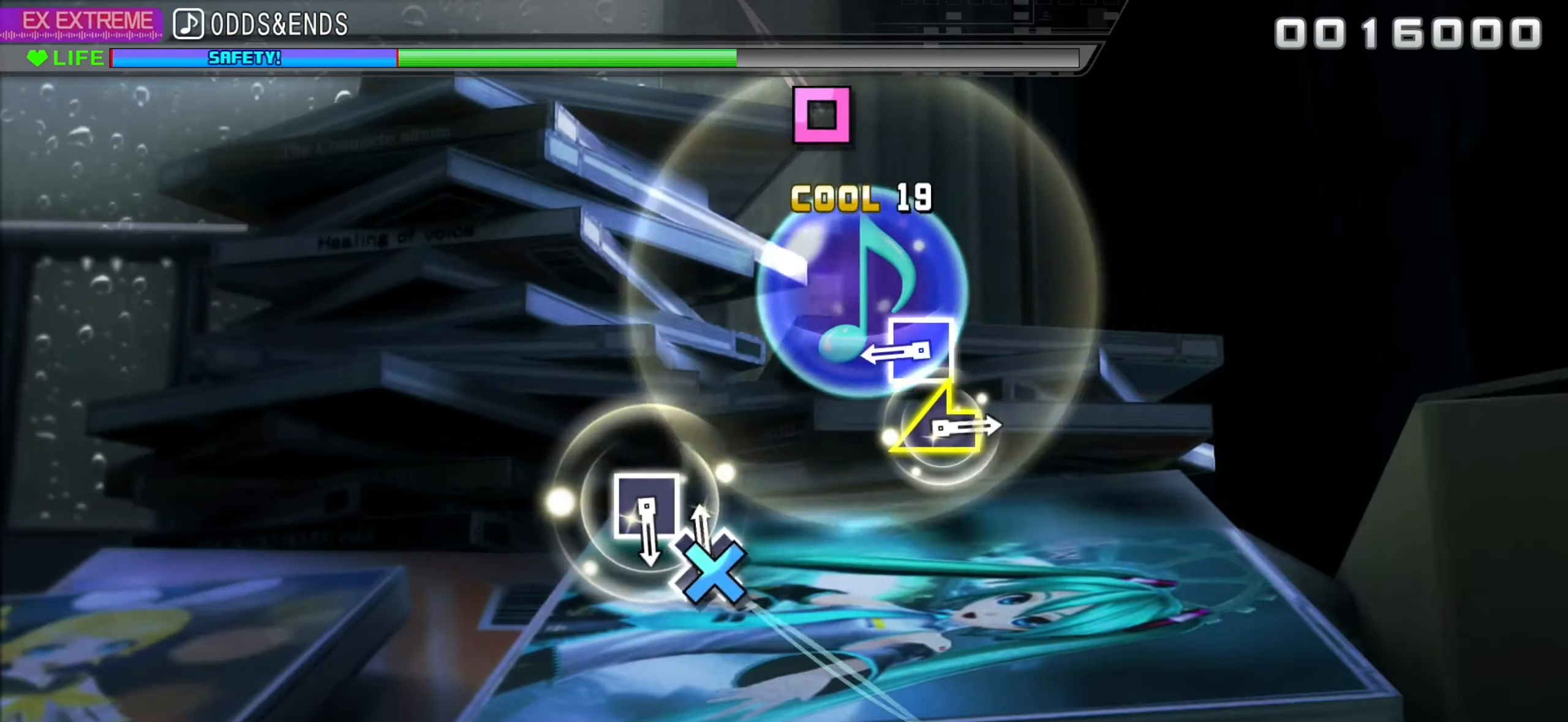
{"buttons": [], "left_stick": "center", "right_stick": "center", "events": [[34, "CROSS", "down"], [167, "CROSS", "up"], [350, "SQUARE", "down"], [467, "SQUARE", "up"]]}
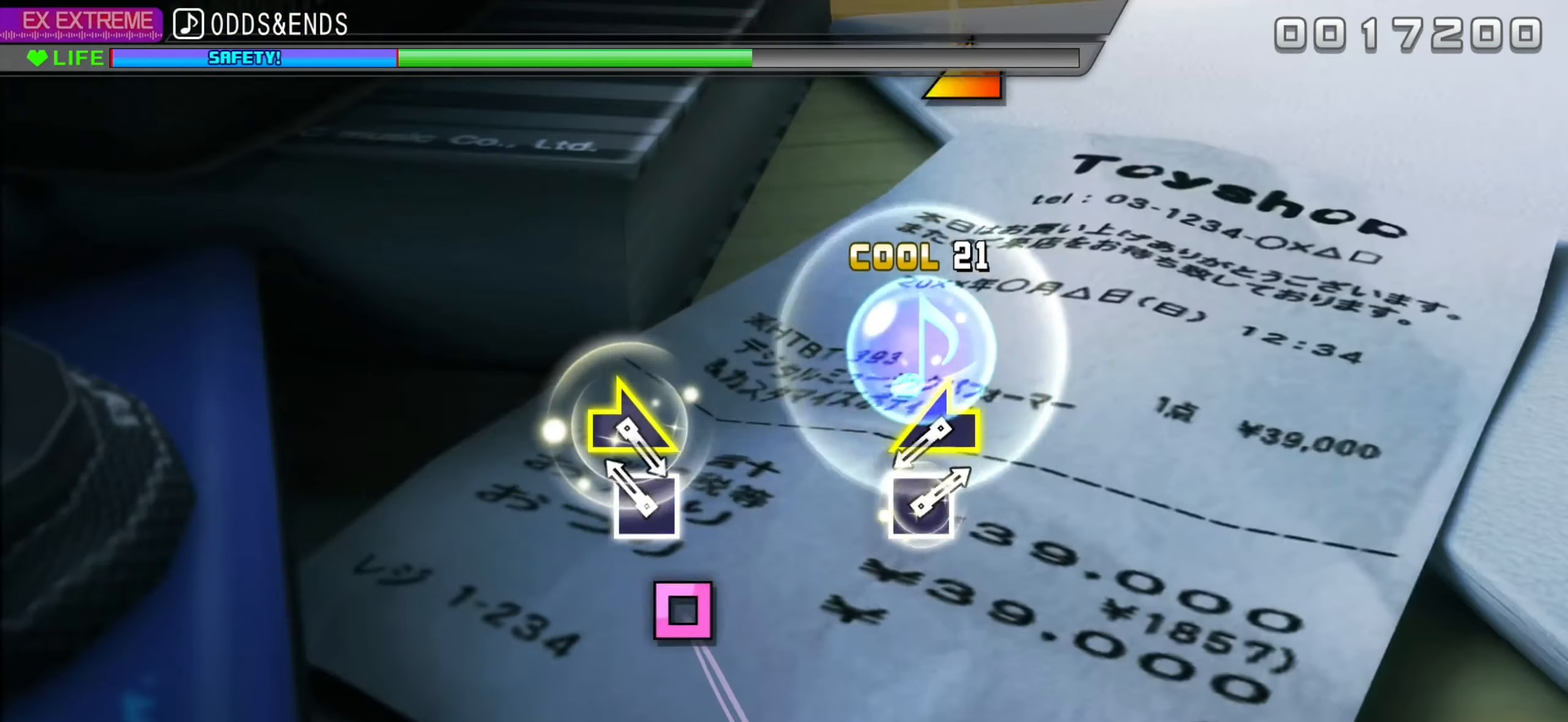
{"buttons": [], "left_stick": "left", "right_stick": "center", "events": [[167, "SQUARE", "down"], [300, "SQUARE", "up"], [450, "left_stick", "left"]]}
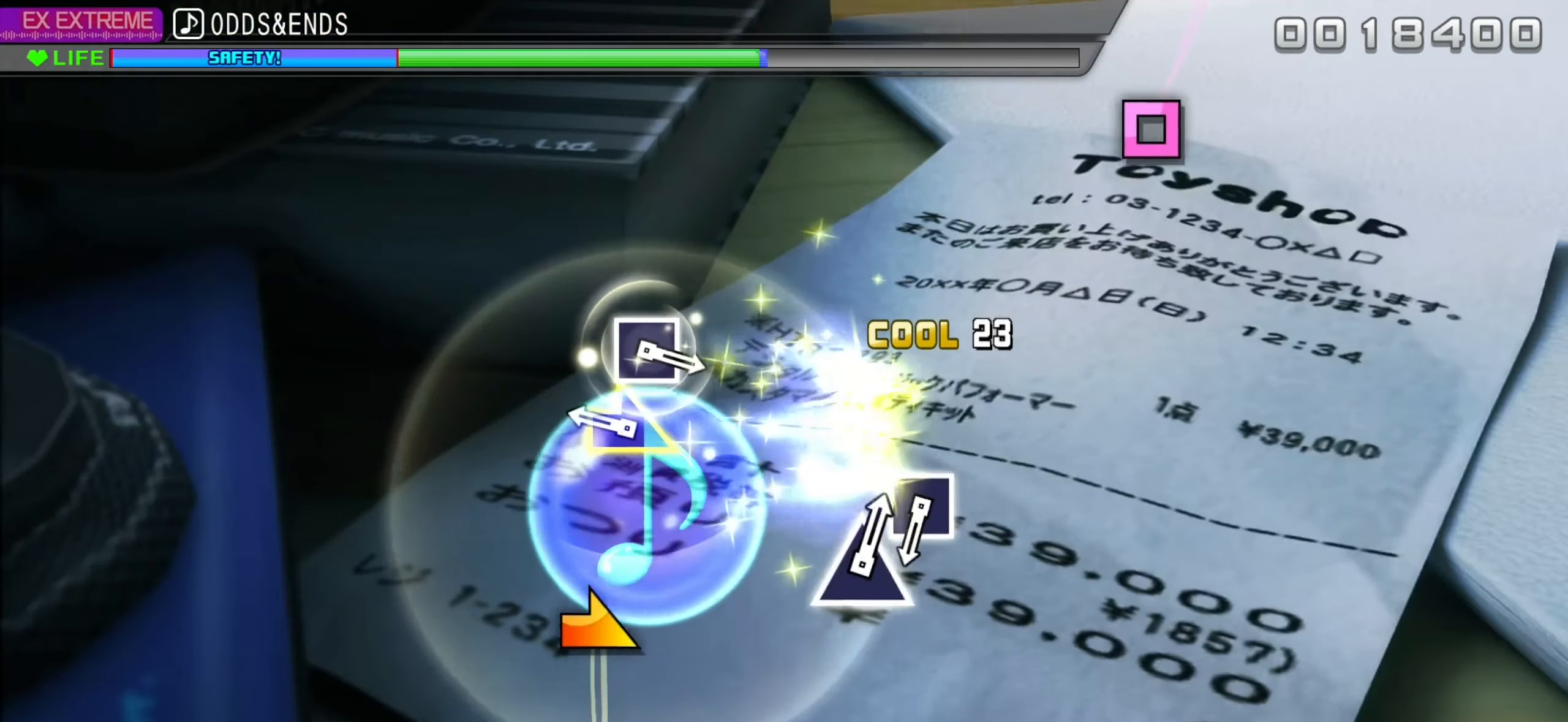
{"buttons": [], "left_stick": "center", "right_stick": "center", "events": [[17, "left_stick", "center"], [267, "left_stick", "right"], [350, "left_stick", "center"]]}
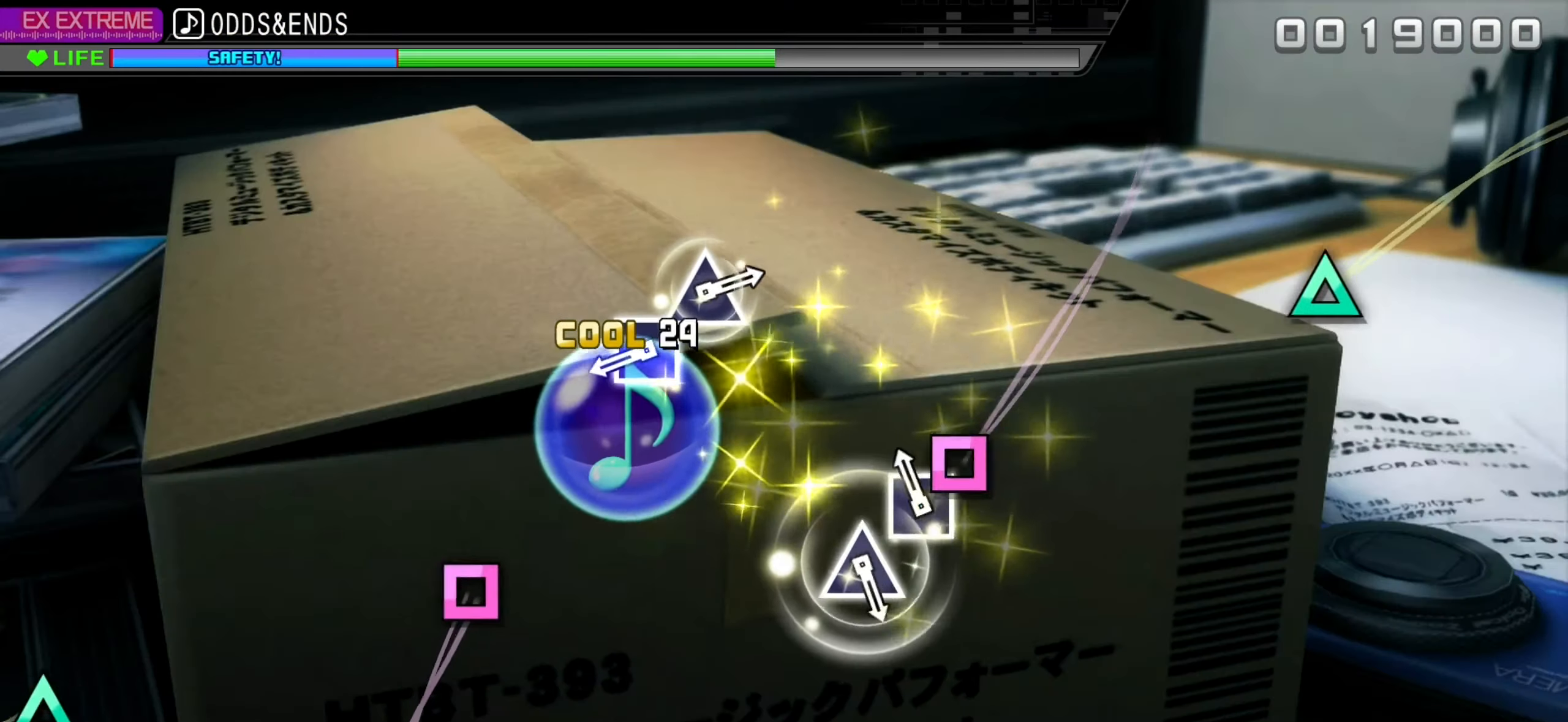
{"buttons": ["SQUARE"], "left_stick": "center", "right_stick": "center", "events": [[100, "SQUARE", "down"], [217, "SQUARE", "up"], [400, "SQUARE", "down"]]}
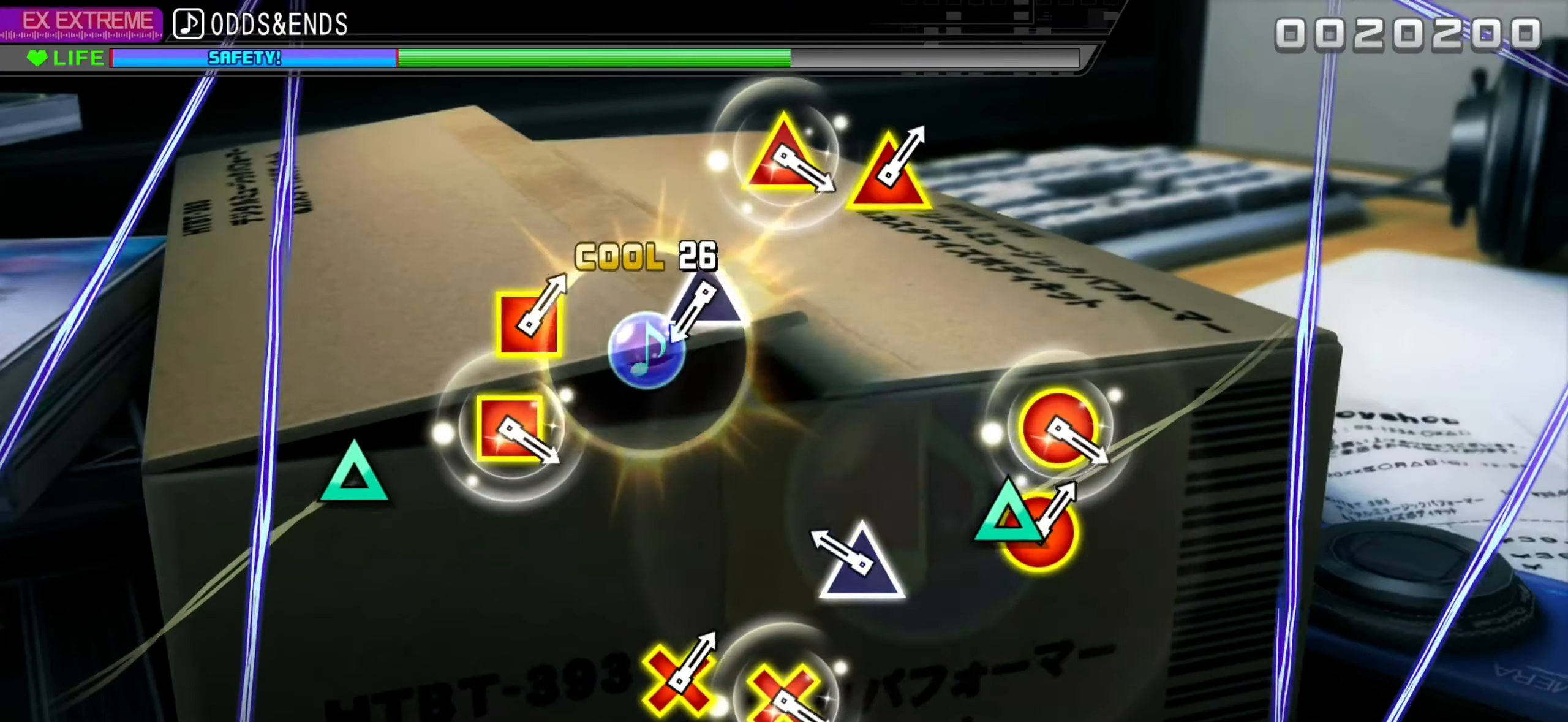
{"buttons": [], "left_stick": "center", "right_stick": "center", "events": [[34, "SQUARE", "up"], [200, "TRIANGLE", "down"], [350, "TRIANGLE", "up"]]}
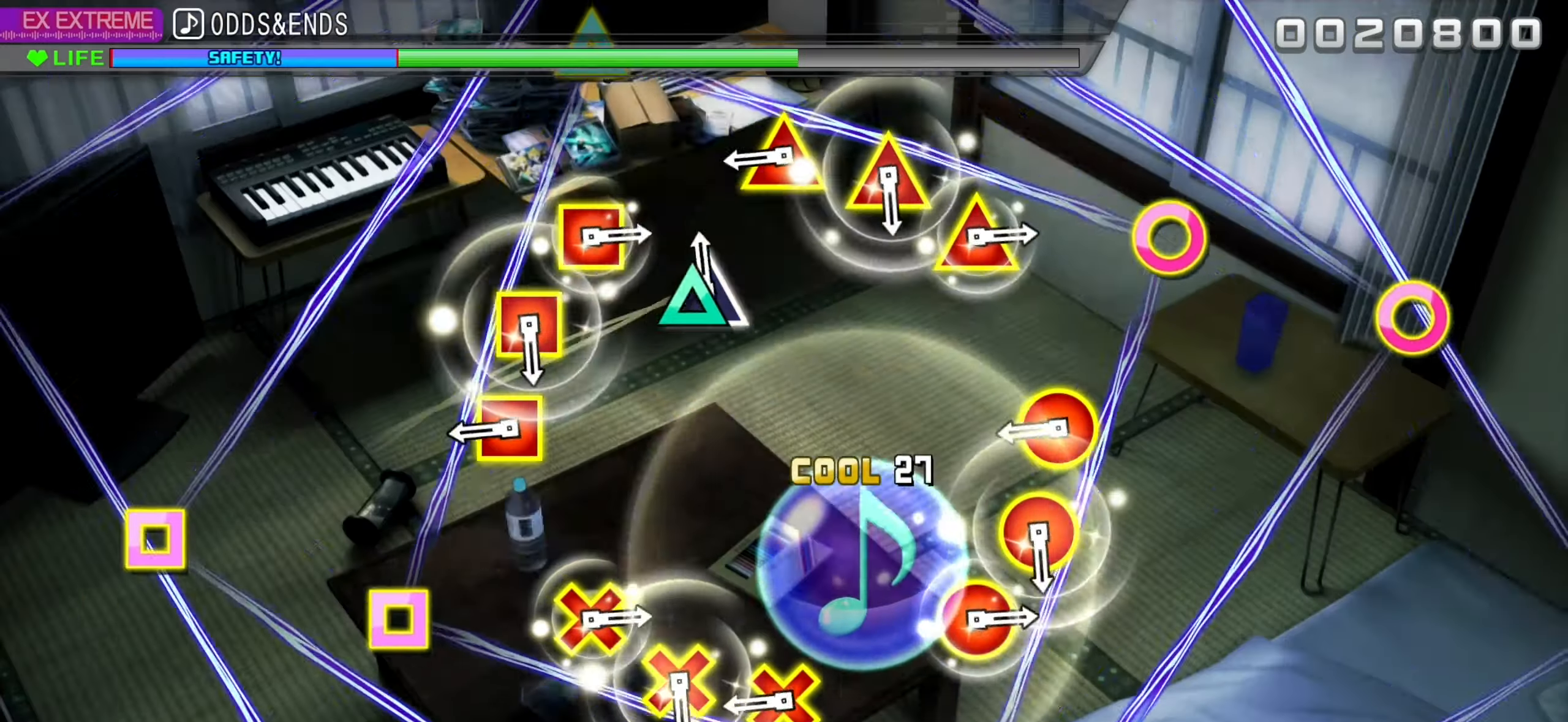
{"buttons": [], "left_stick": "center", "right_stick": "center", "events": [[33, "TRIANGLE", "down"], [183, "TRIANGLE", "up"], [333, "L2", "down"], [500, "L2", "up"]]}
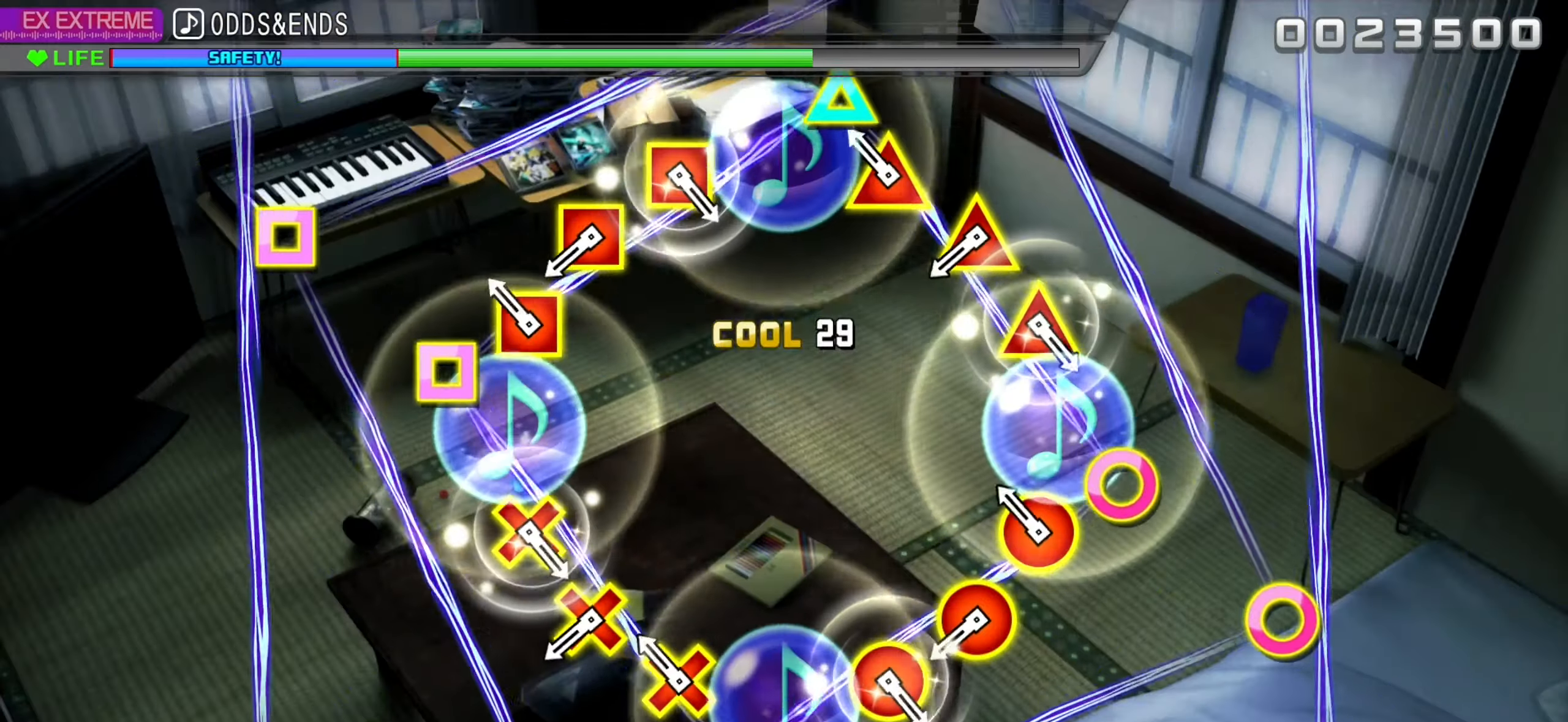
{"buttons": ["L2"], "left_stick": "center", "right_stick": "center", "events": [[150, "L2", "down"], [300, "L2", "up"], [466, "L2", "down"]]}
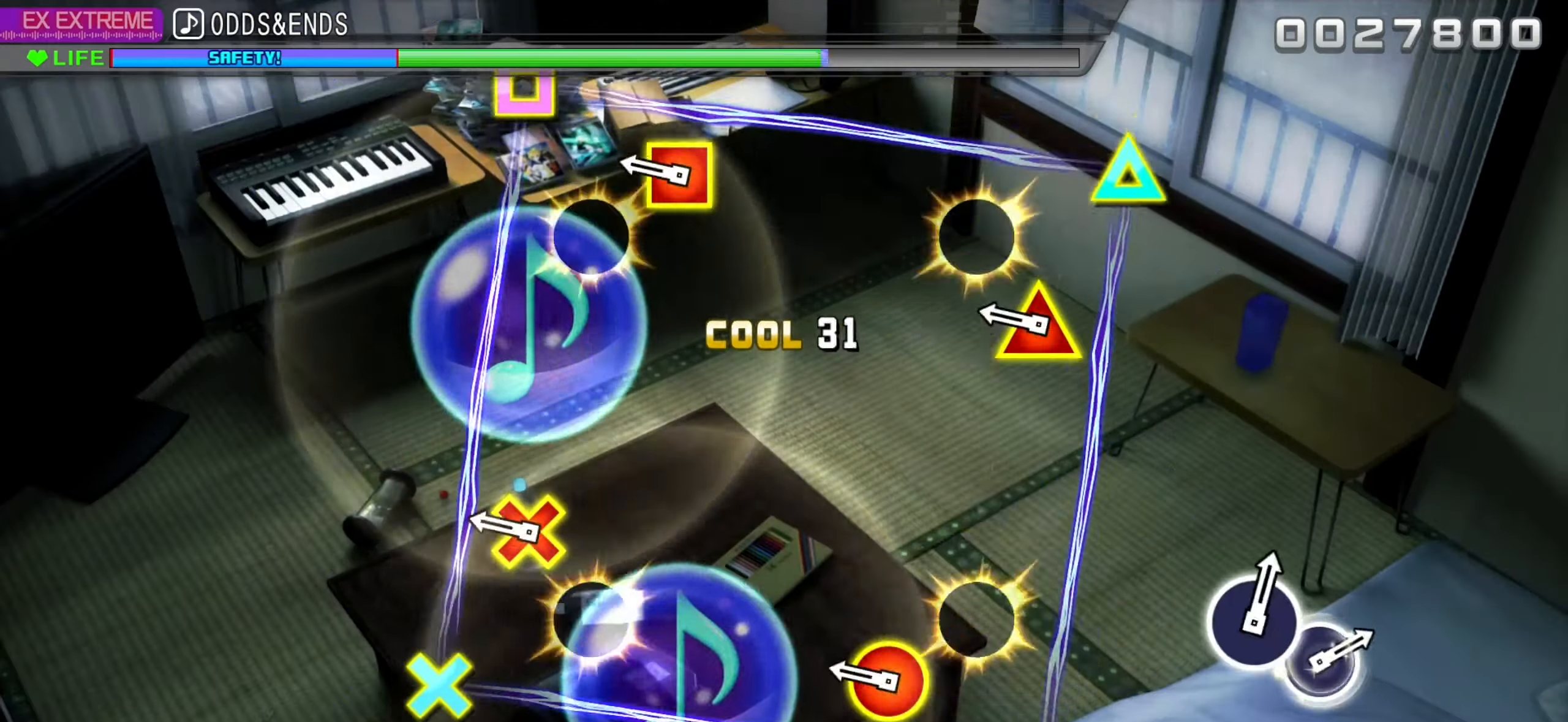
{"buttons": ["L2"], "left_stick": "center", "right_stick": "center", "events": [[100, "L2", "up"], [266, "L2", "down"]]}
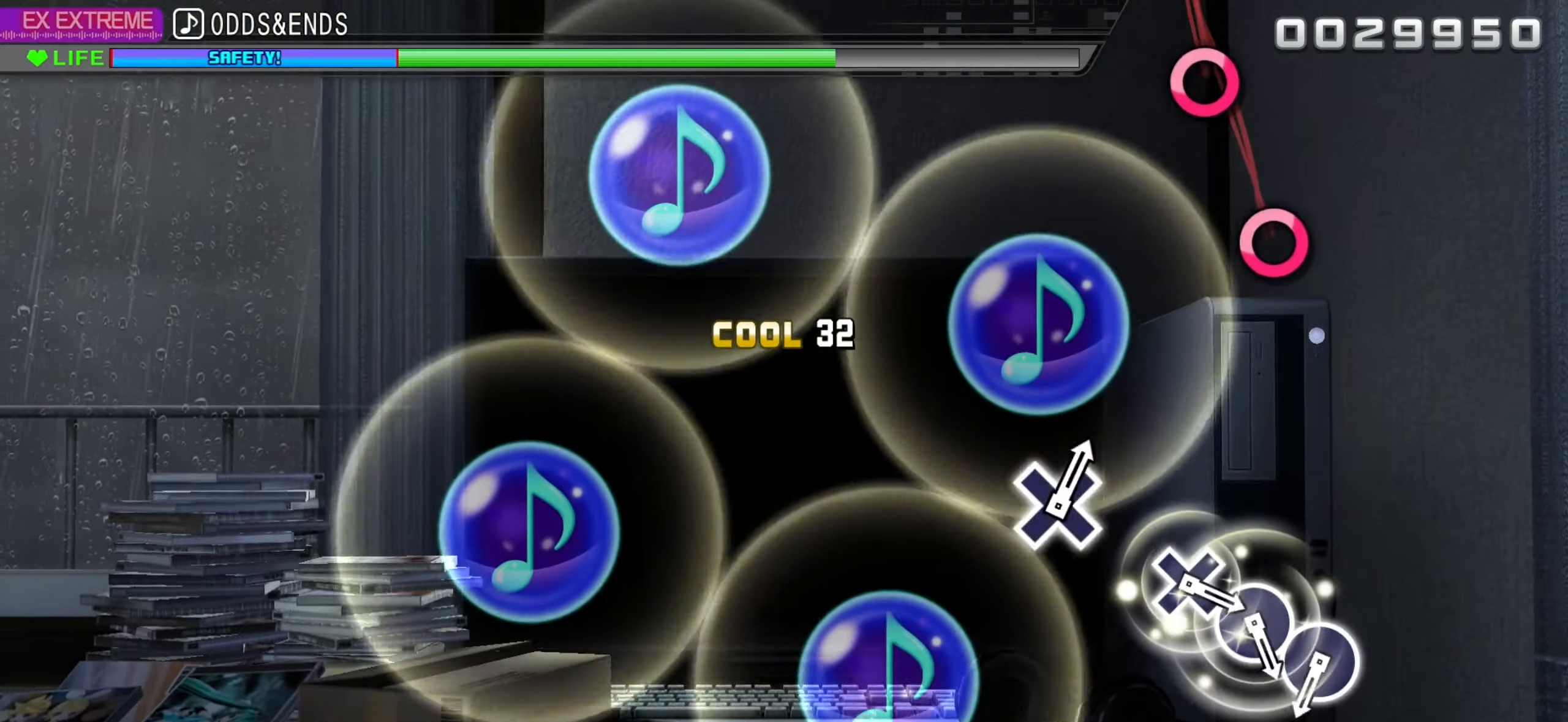
{"buttons": [], "left_stick": "center", "right_stick": "center", "events": [[66, "L2", "up"], [83, "CIRCLE", "down"], [216, "CIRCLE", "up"]]}
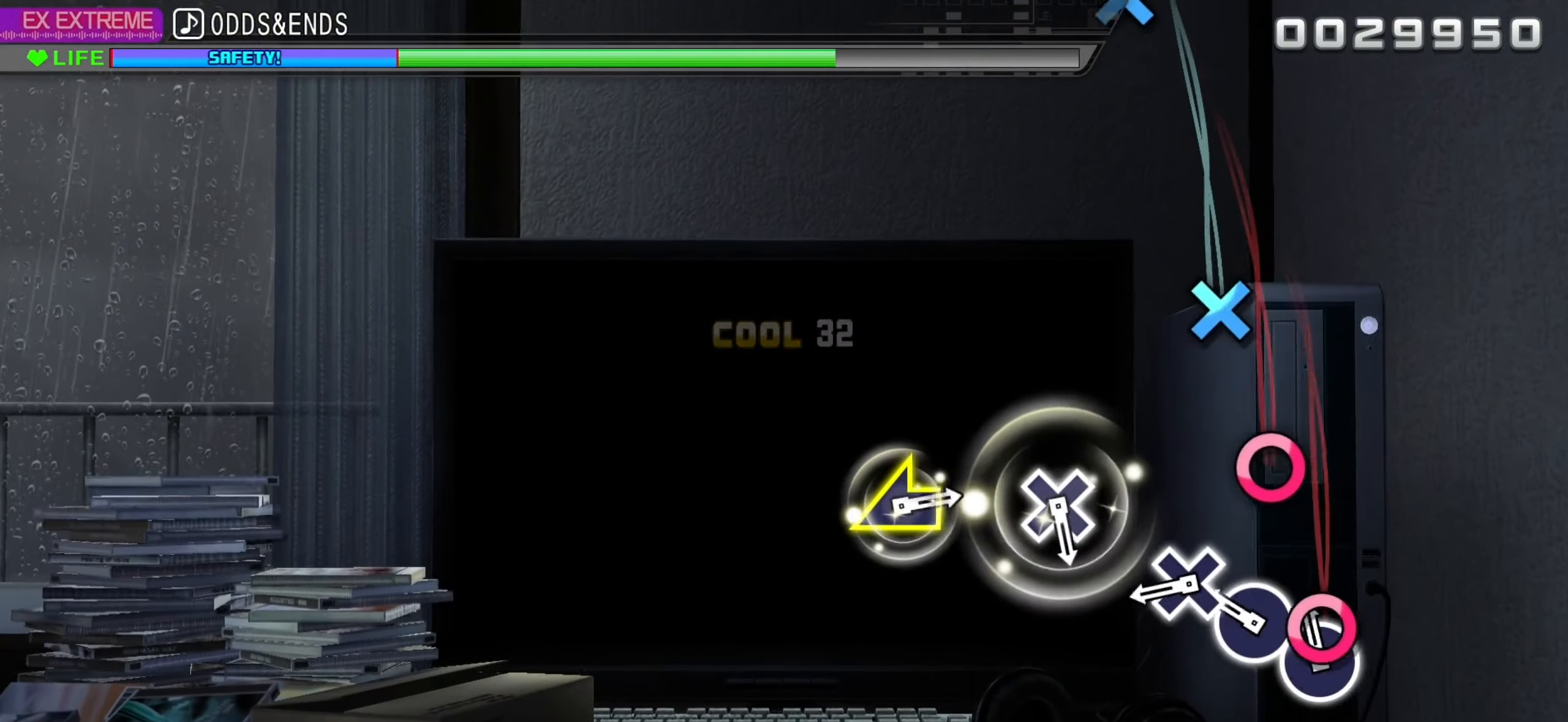
{"buttons": [], "left_stick": "center", "right_stick": "center", "events": [[66, "CIRCLE", "down"], [150, "CIRCLE", "up"], [216, "CIRCLE", "down"], [283, "CIRCLE", "up"], [383, "CROSS", "down"], [500, "CROSS", "up"]]}
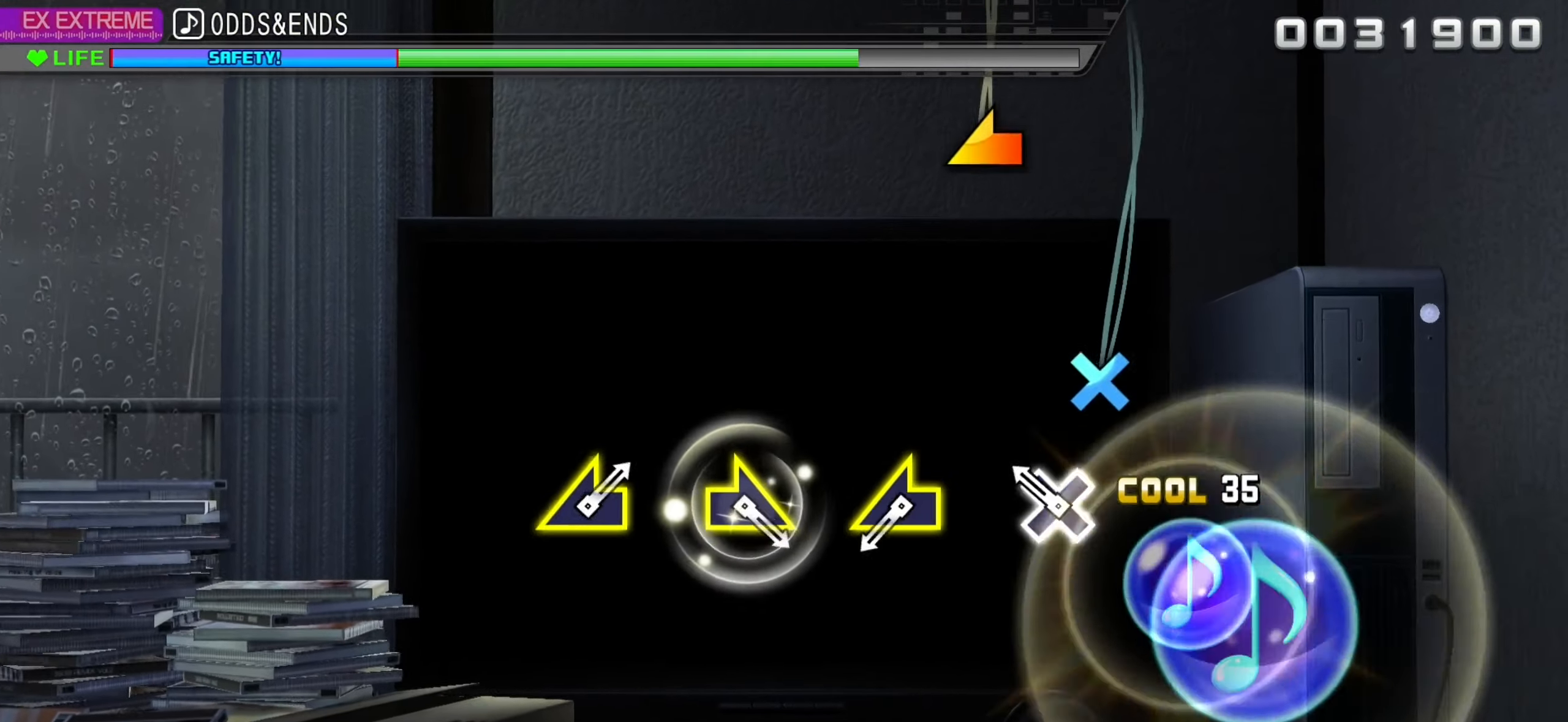
{"buttons": [], "left_stick": "left", "right_stick": "center", "events": [[183, "CROSS", "down"], [333, "CROSS", "up"], [500, "left_stick", "left"]]}
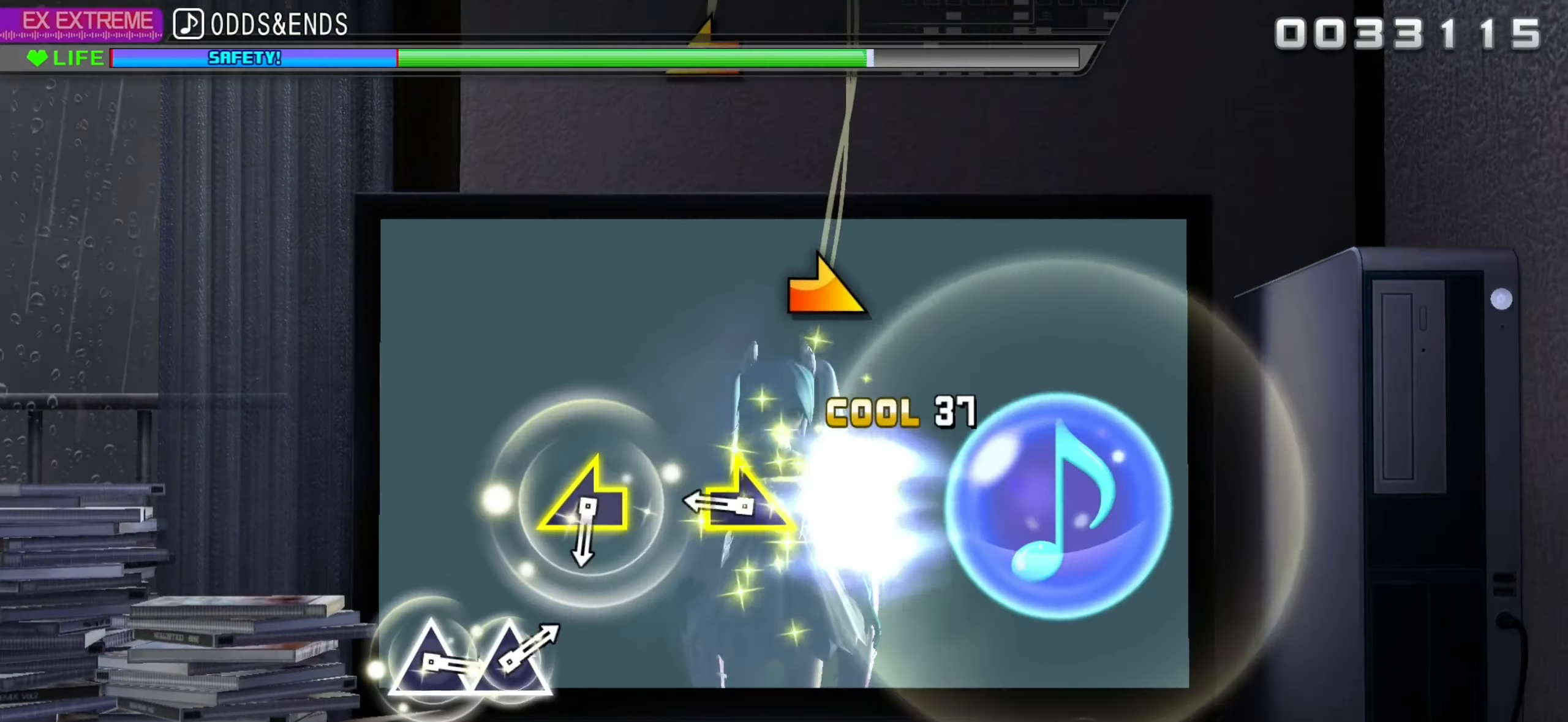
{"buttons": [], "left_stick": "center", "right_stick": "center", "events": [[66, "left_stick", "center"], [300, "left_stick", "right"], [383, "left_stick", "center"]]}
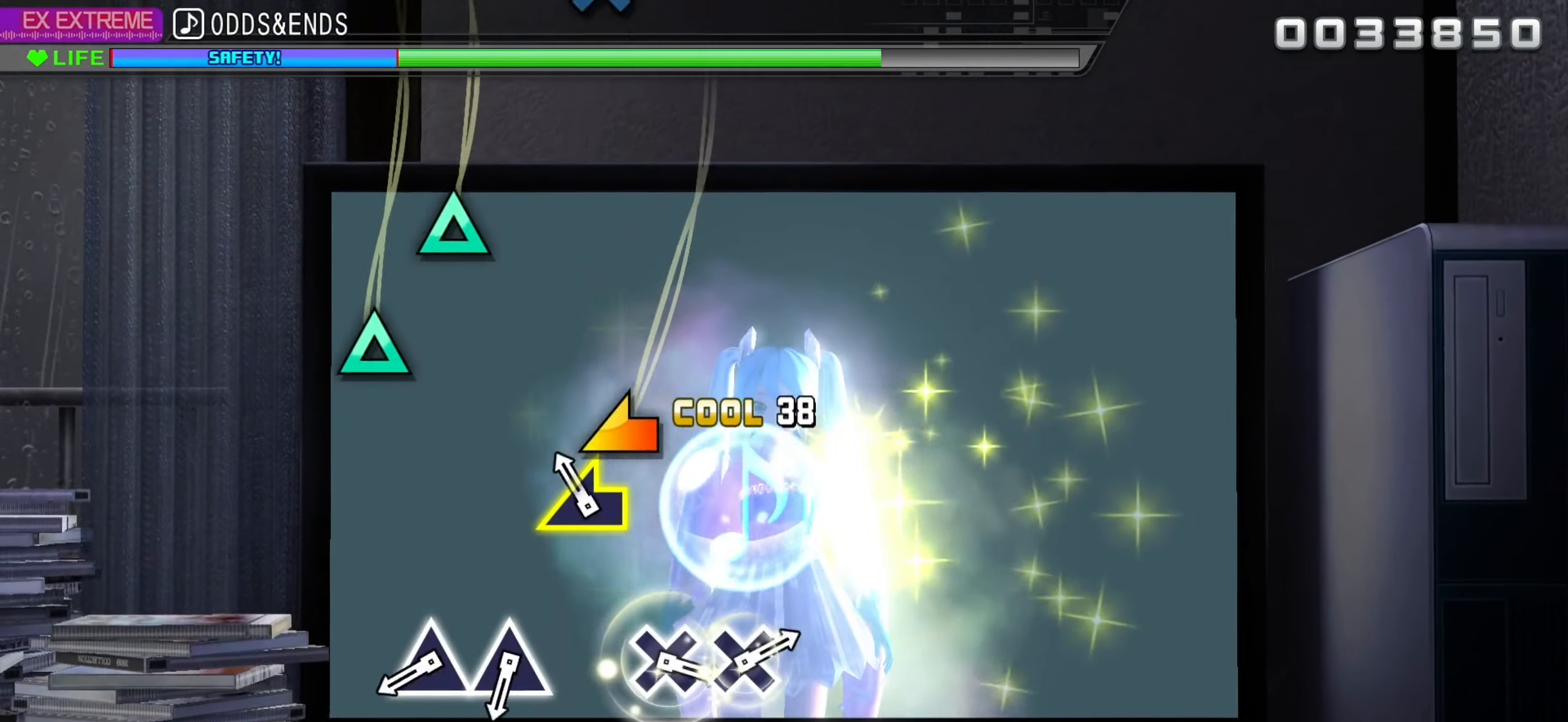
{"buttons": ["TRIANGLE"], "left_stick": "center", "right_stick": "center", "events": [[116, "left_stick", "up-left"], [166, "left_stick", "center"], [450, "TRIANGLE", "down"]]}
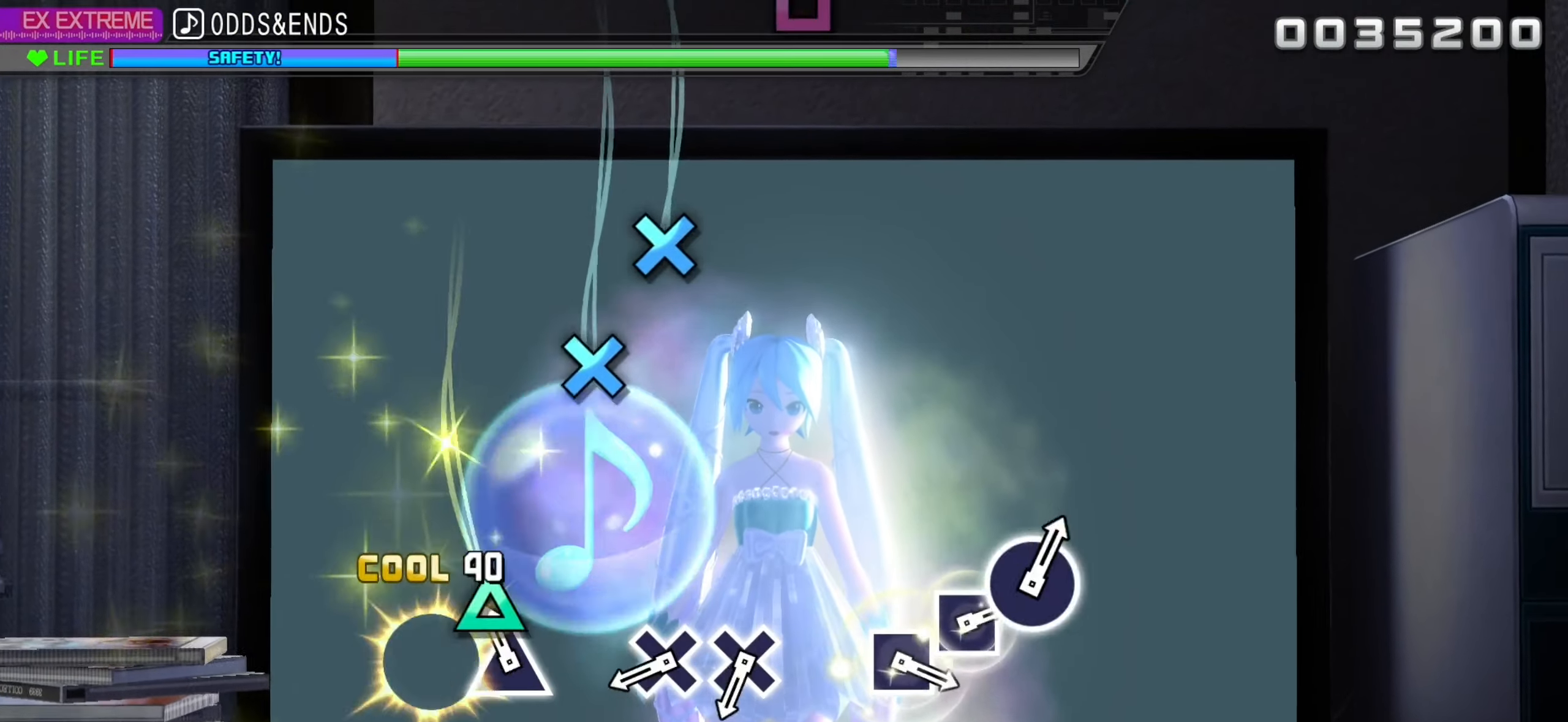
{"buttons": [], "left_stick": "center", "right_stick": "center", "events": [[33, "TRIANGLE", "up"], [100, "TRIANGLE", "down"], [200, "TRIANGLE", "up"], [416, "CROSS", "down"], [483, "CROSS", "up"]]}
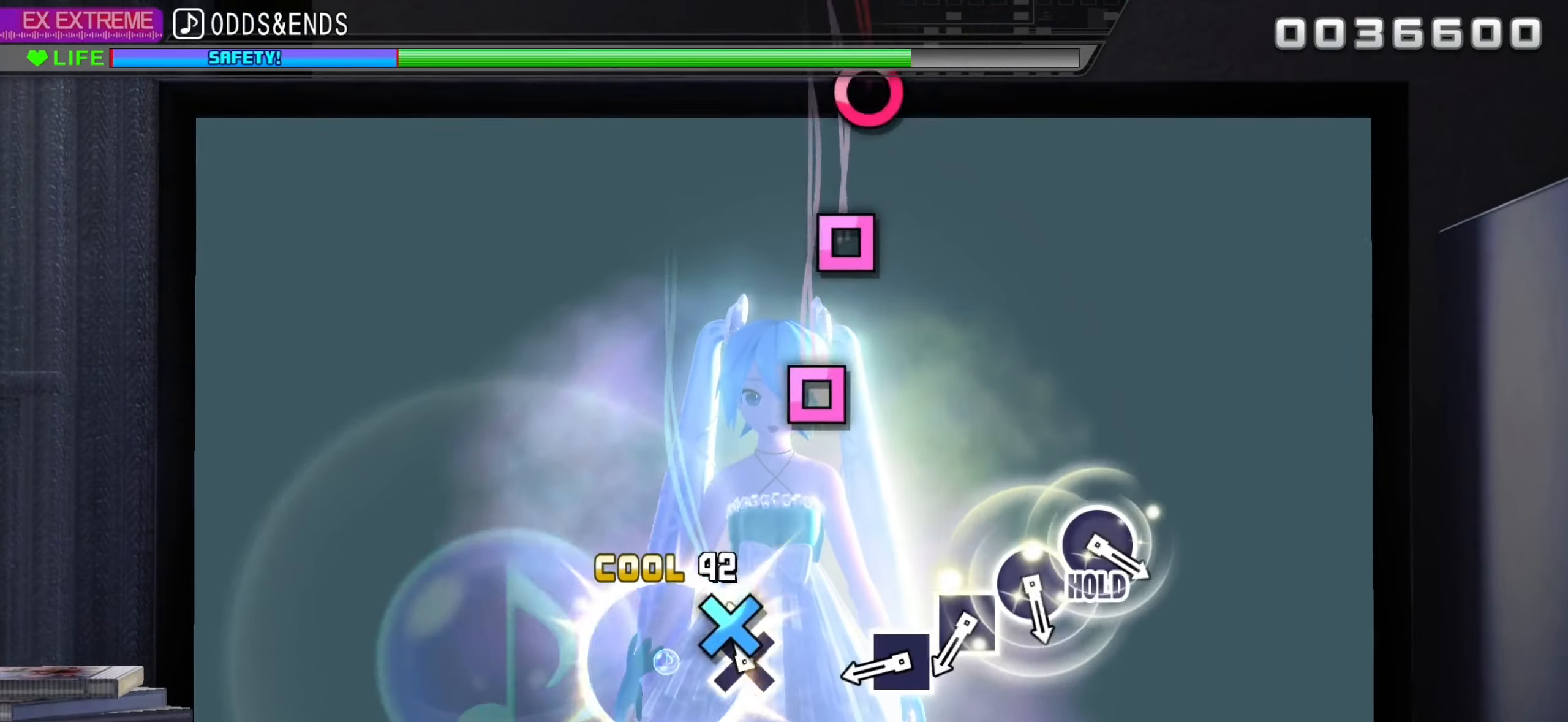
{"buttons": [], "left_stick": "center", "right_stick": "center", "events": [[66, "CROSS", "down"], [183, "CROSS", "up"], [383, "SQUARE", "down"], [483, "SQUARE", "up"]]}